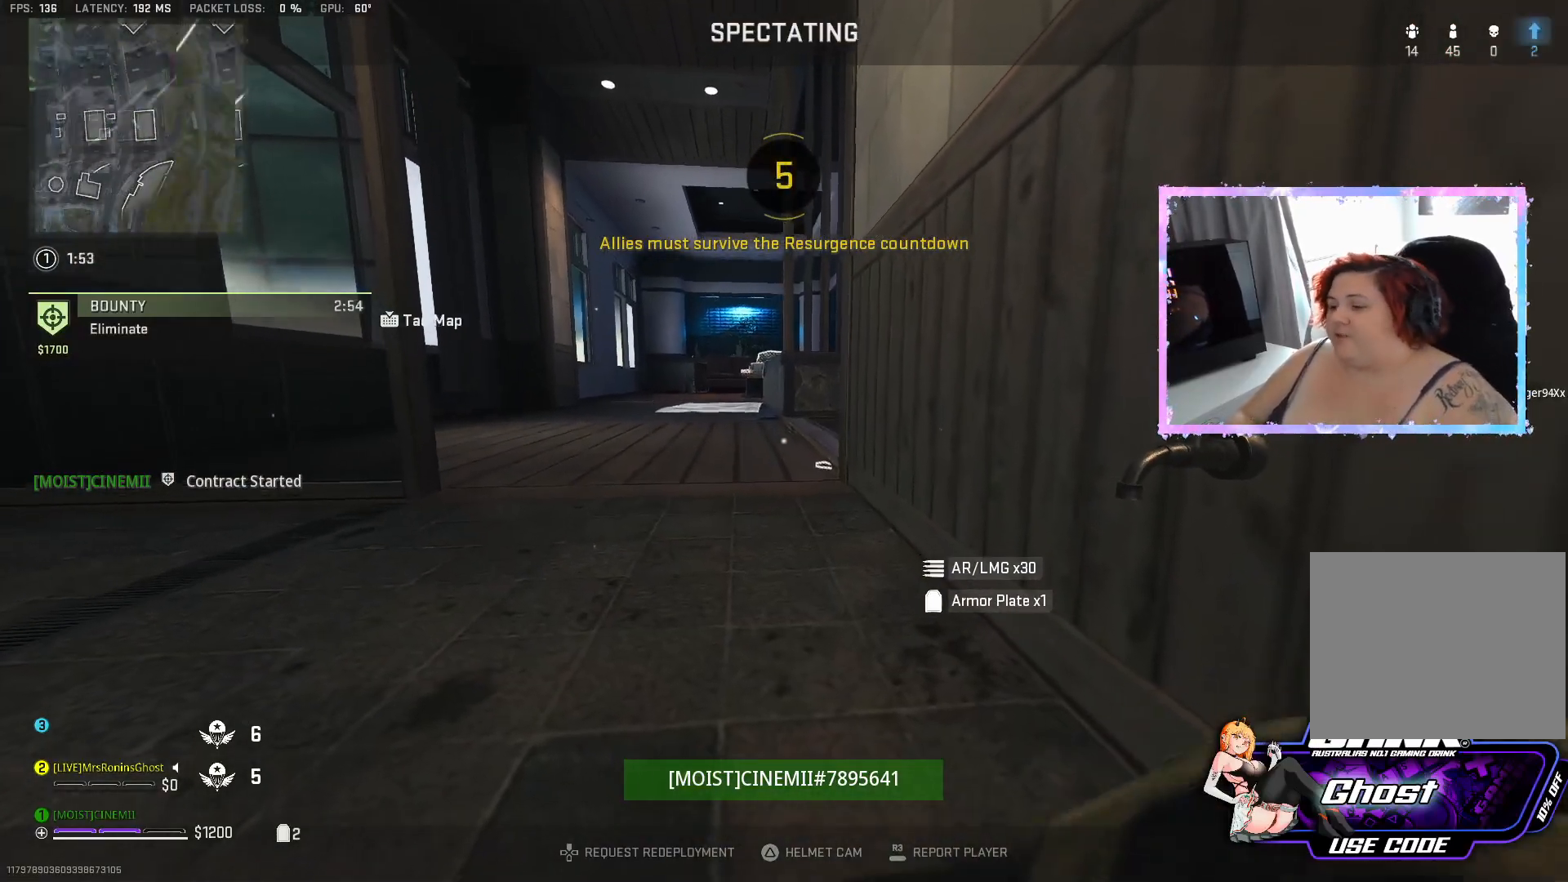
Gameplay with a controller (PlayStation layout); each line is a JSON object with the inputs held at the frame after it. "events" lists button and stick changes between this image and that frame as [ms after this image, input, new state], when the widget could be followed in between.
{"buttons": [], "left_stick": "center", "right_stick": "center", "events": [[250, "SQUARE", "down"], [400, "SQUARE", "up"]]}
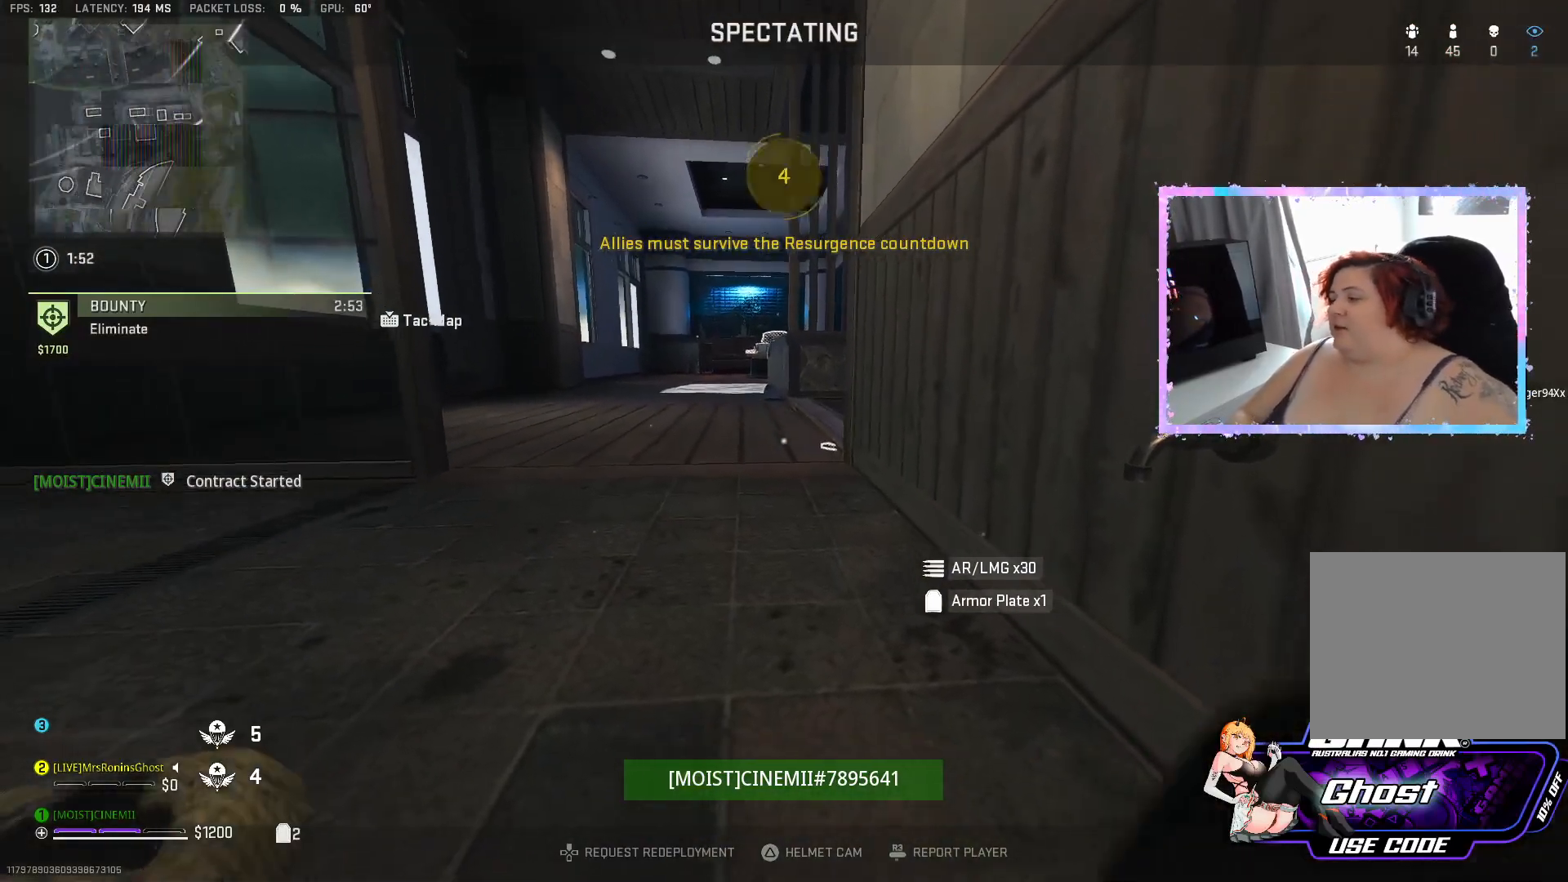
{"buttons": [], "left_stick": "center", "right_stick": "center", "events": []}
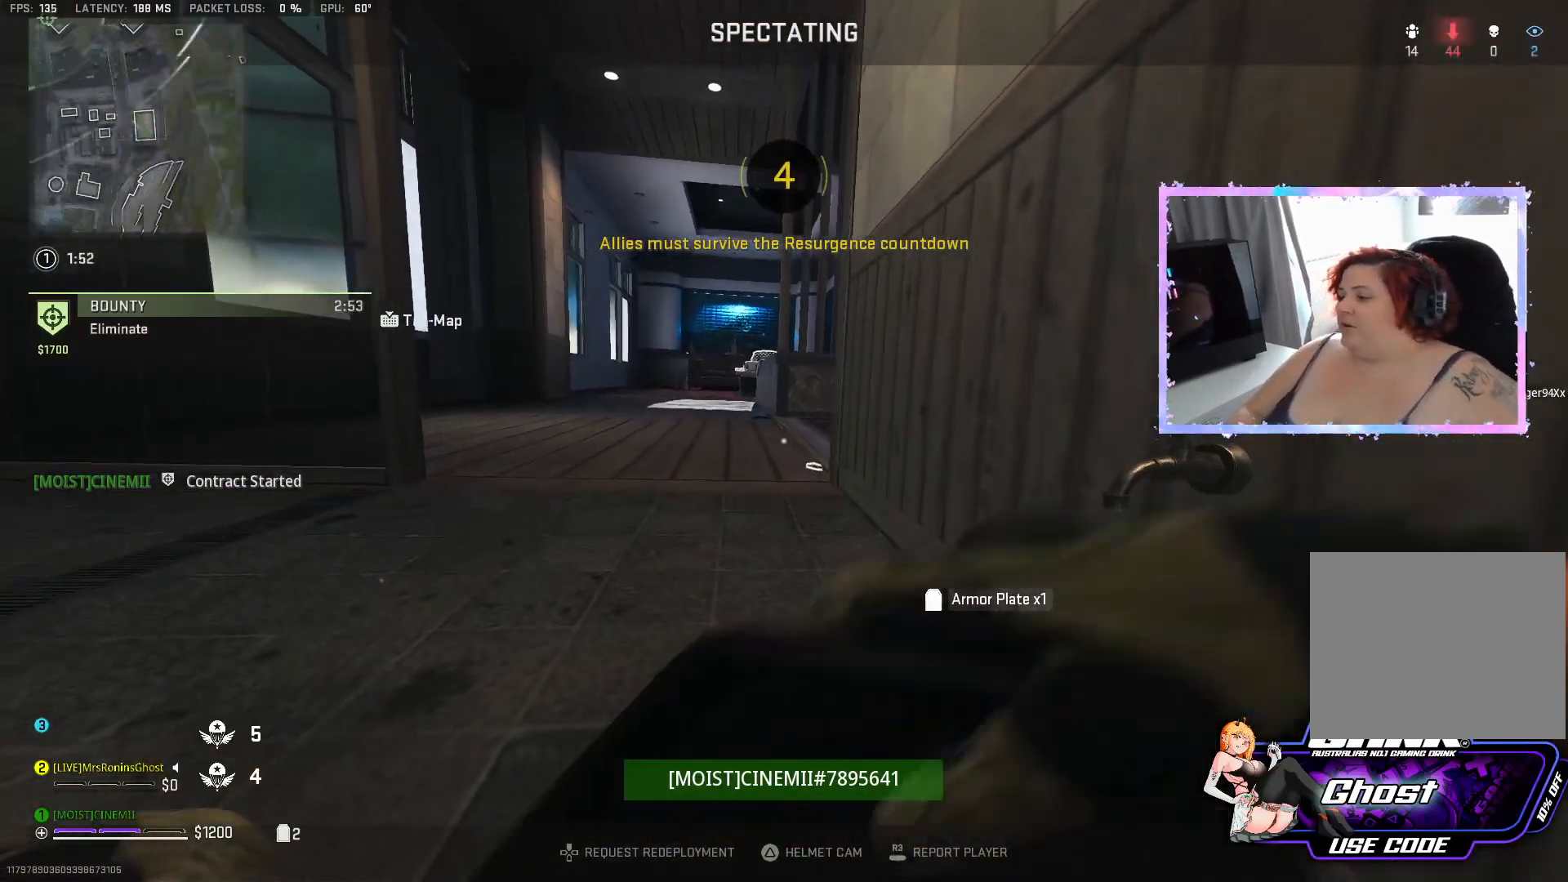
{"buttons": [], "left_stick": "center", "right_stick": "center", "events": [[233, "SQUARE", "down"], [400, "SQUARE", "up"]]}
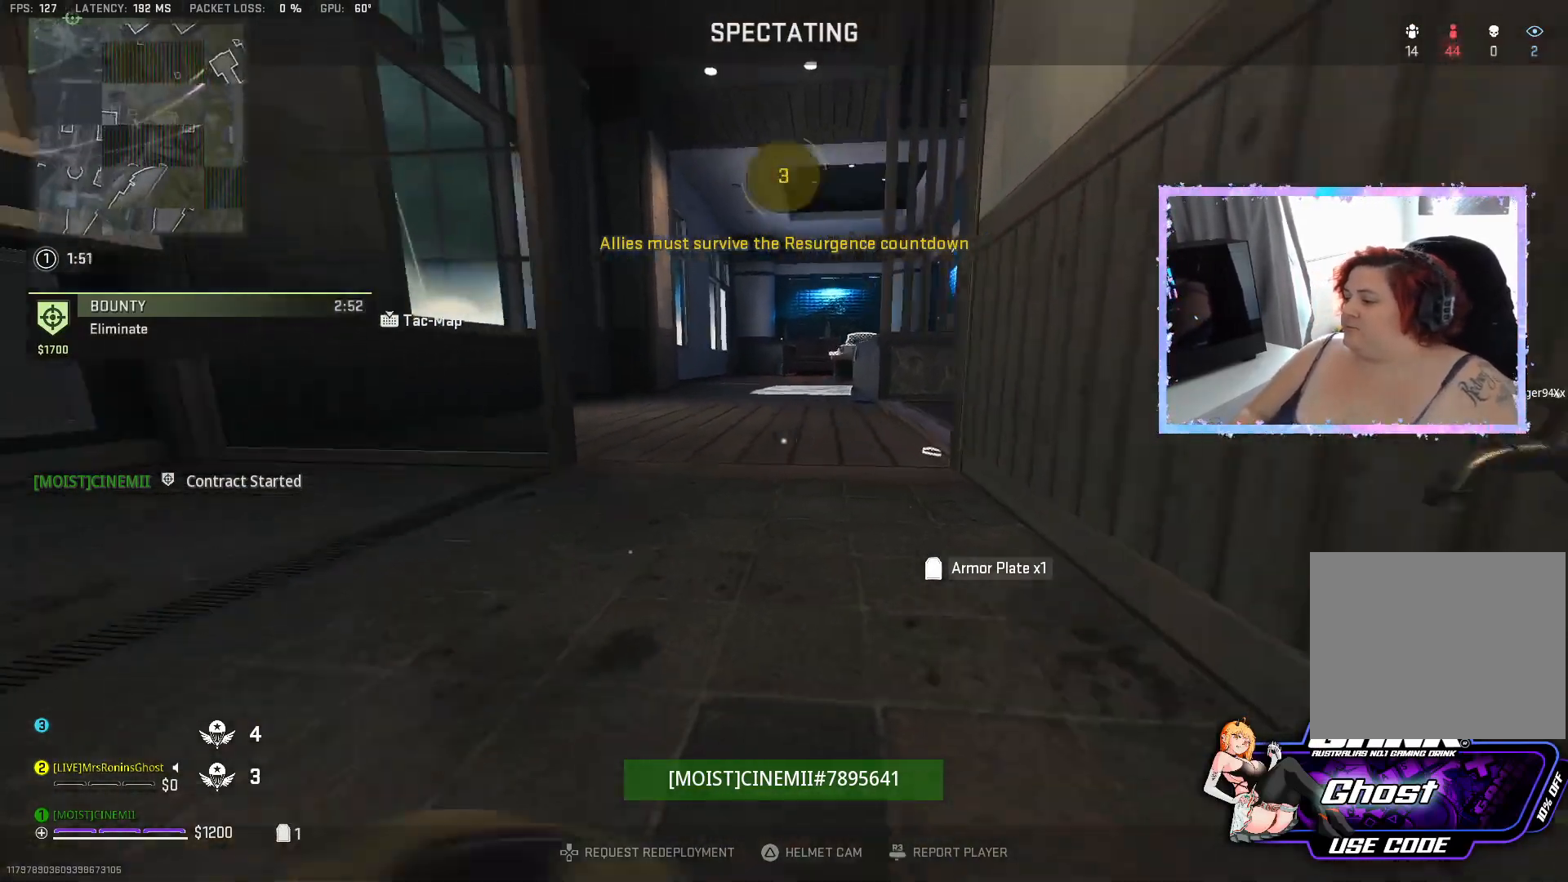
{"buttons": [], "left_stick": "center", "right_stick": "center", "events": []}
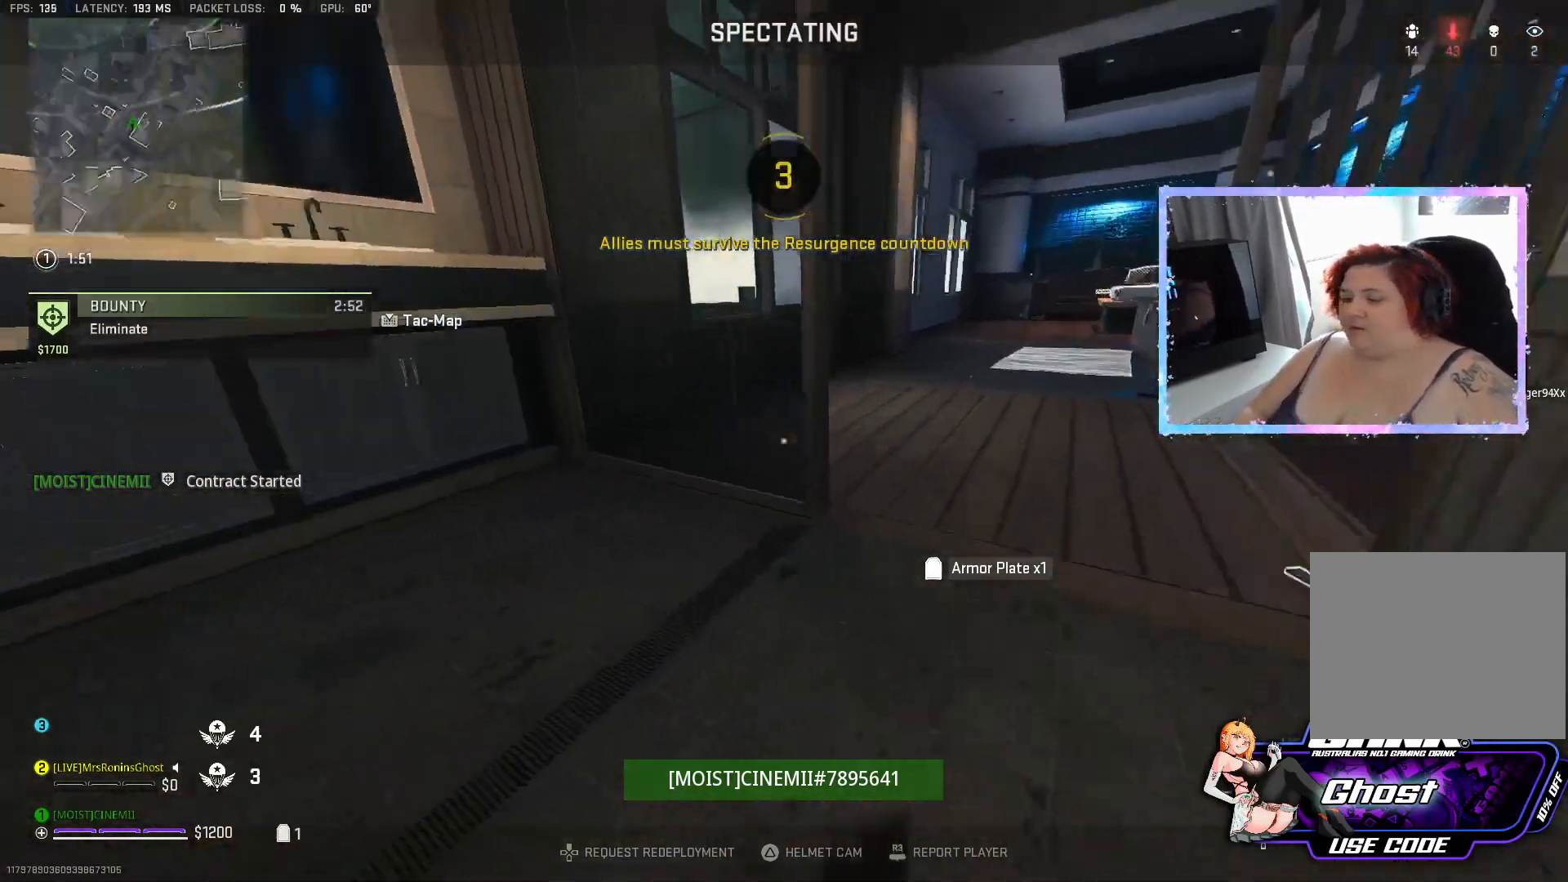
{"buttons": [], "left_stick": "center", "right_stick": "center", "events": [[100, "SQUARE", "down"], [250, "SQUARE", "up"]]}
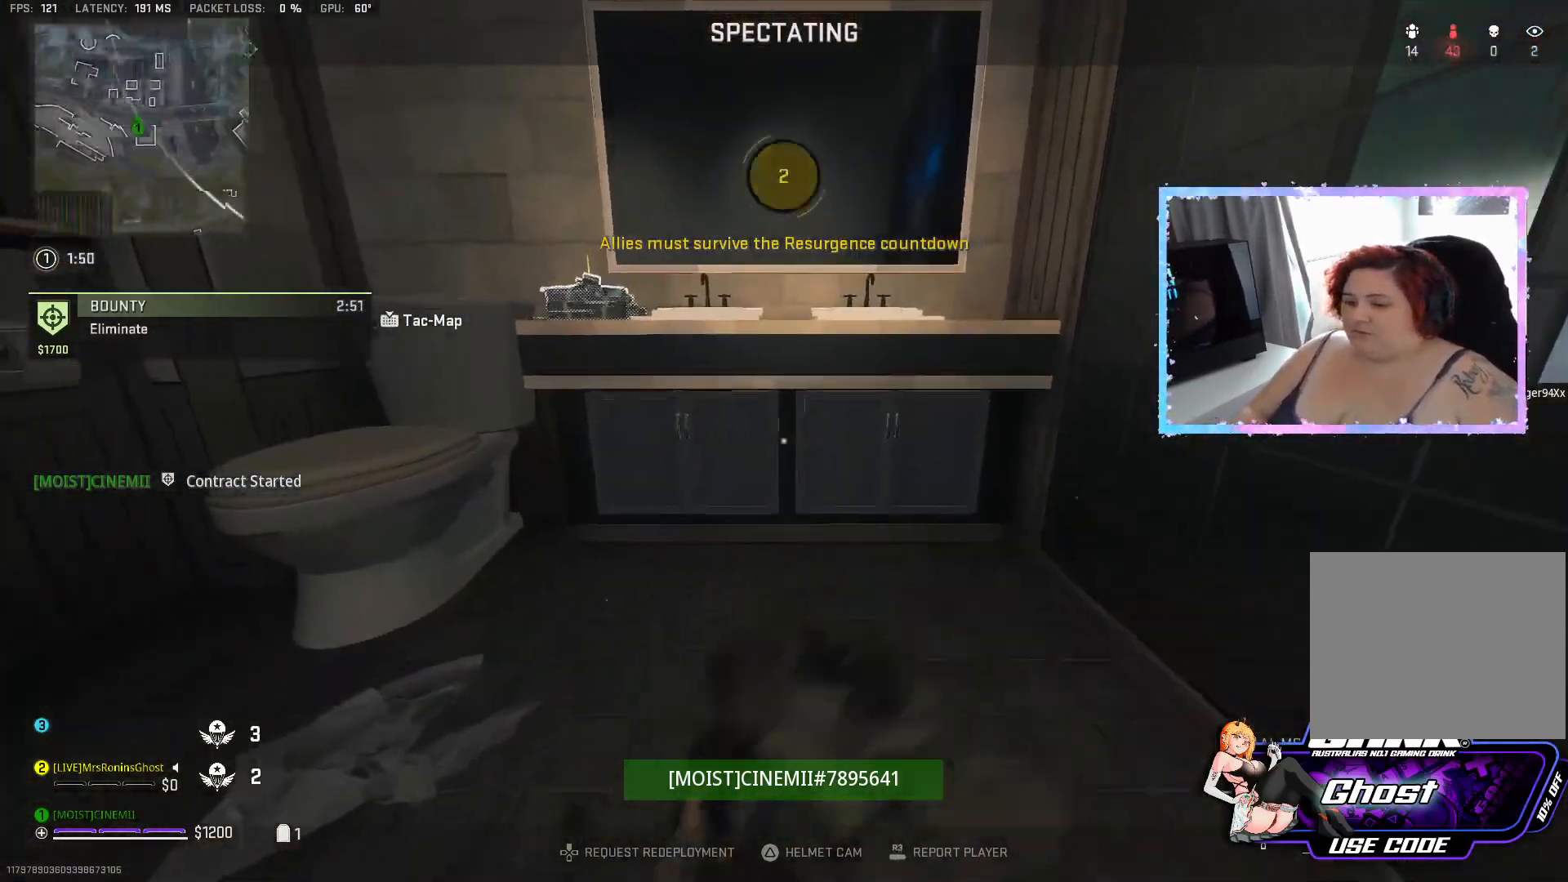
{"buttons": [], "left_stick": "center", "right_stick": "center", "events": []}
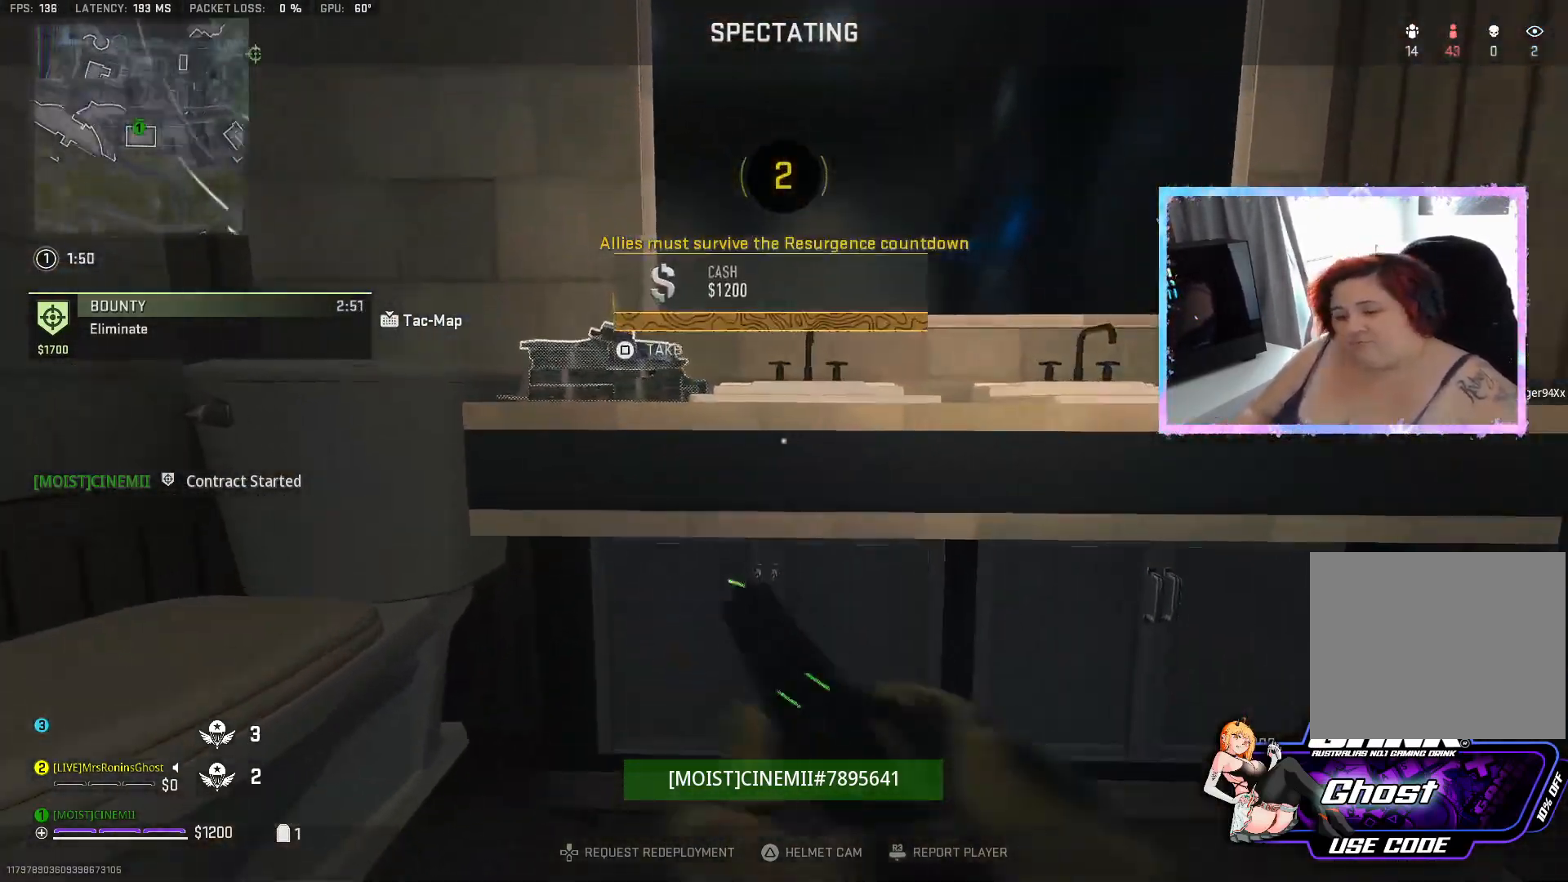
{"buttons": [], "left_stick": "center", "right_stick": "center", "events": []}
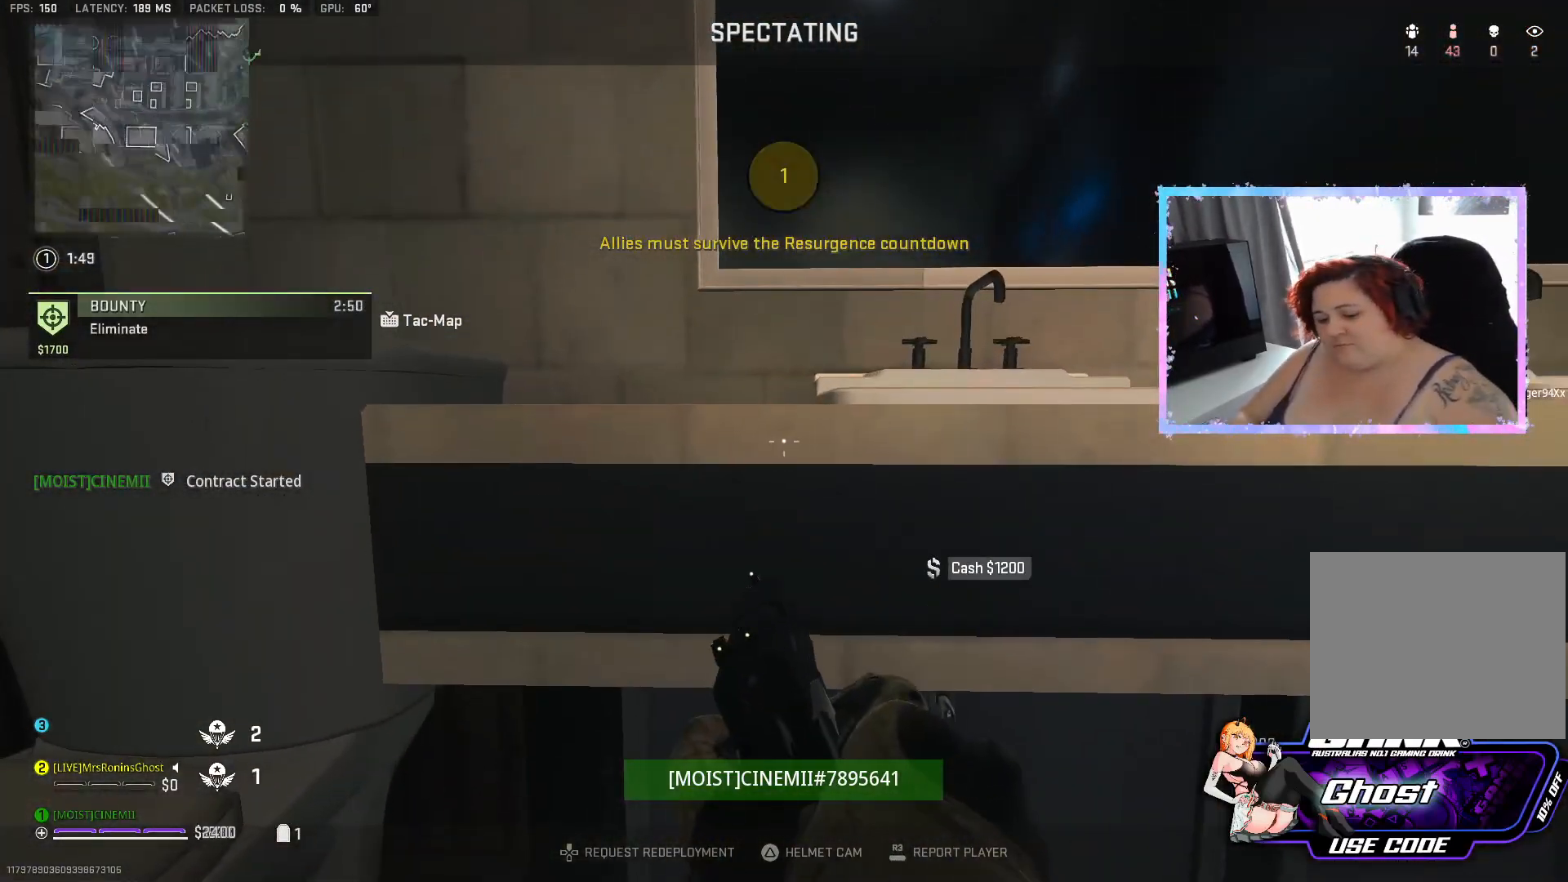
{"buttons": [], "left_stick": "center", "right_stick": "center", "events": []}
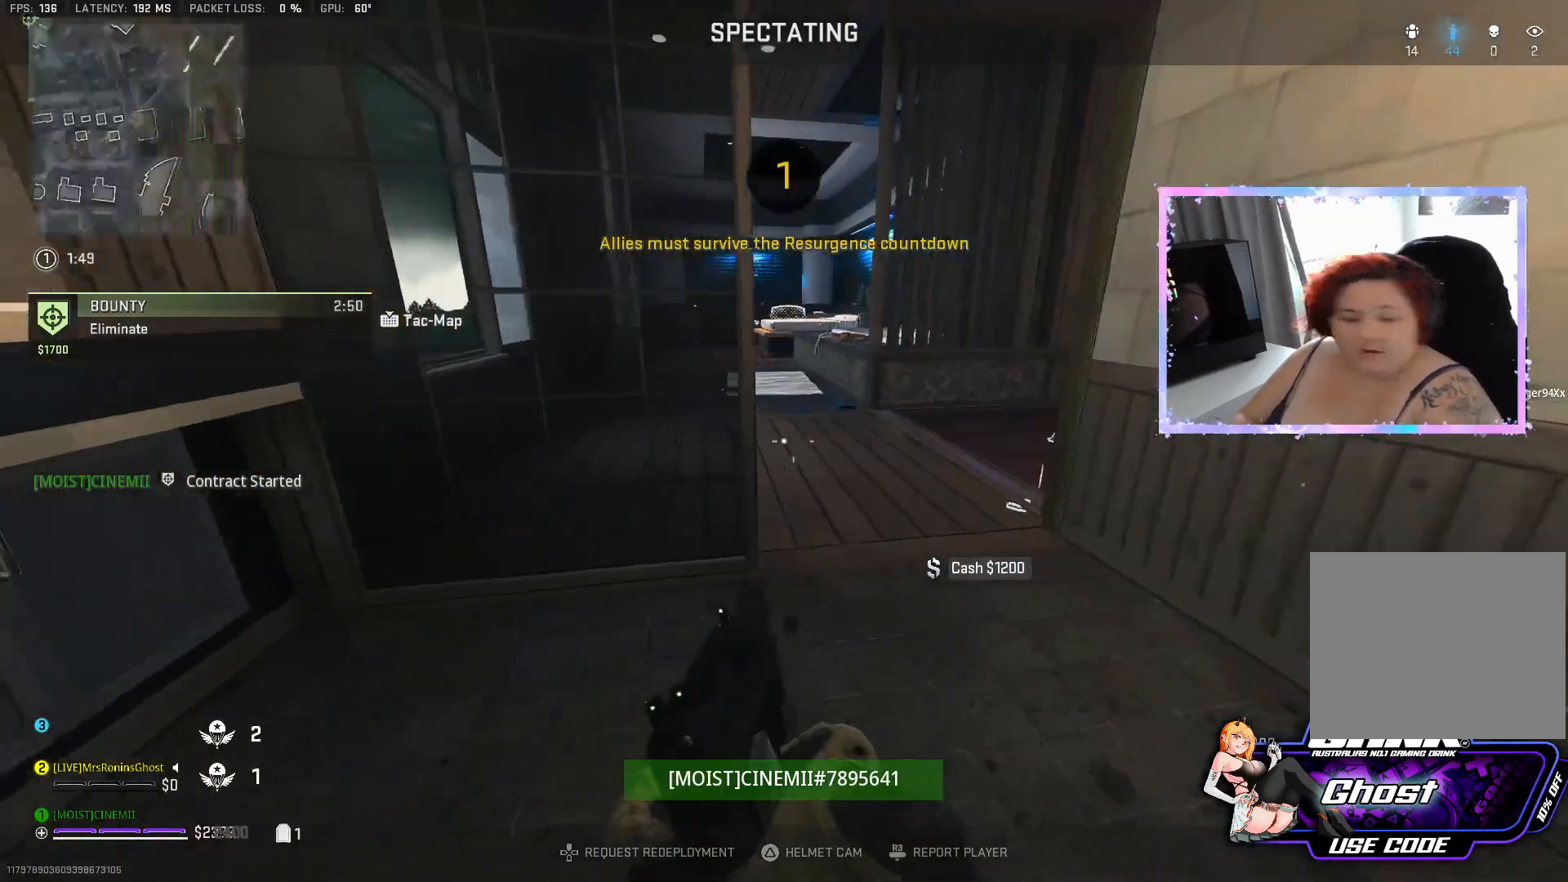
{"buttons": [], "left_stick": "center", "right_stick": "center", "events": []}
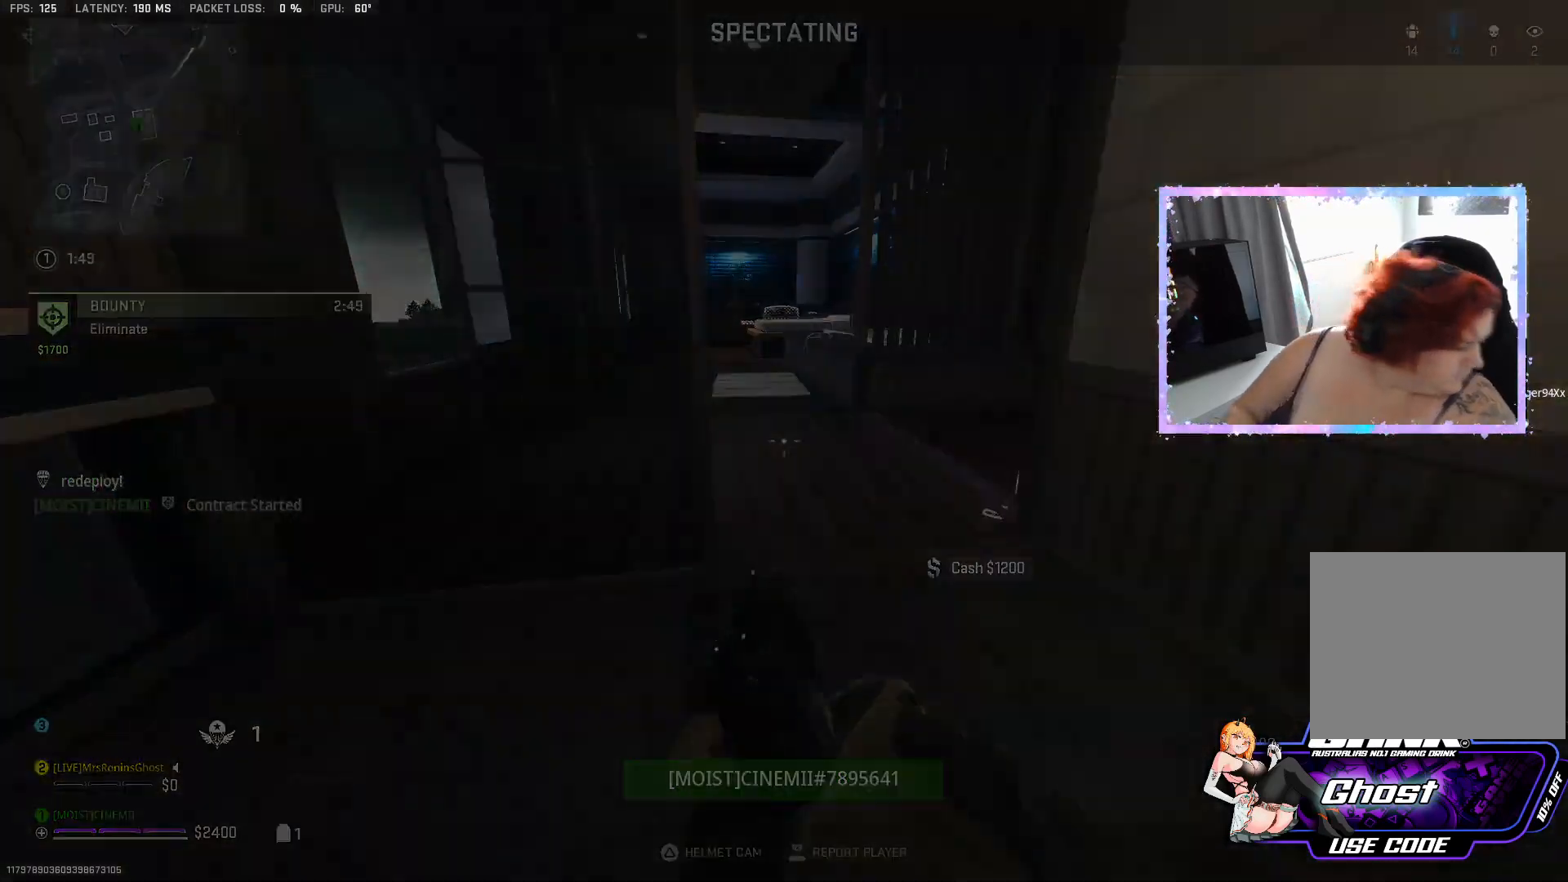
{"buttons": [], "left_stick": "center", "right_stick": "center", "events": []}
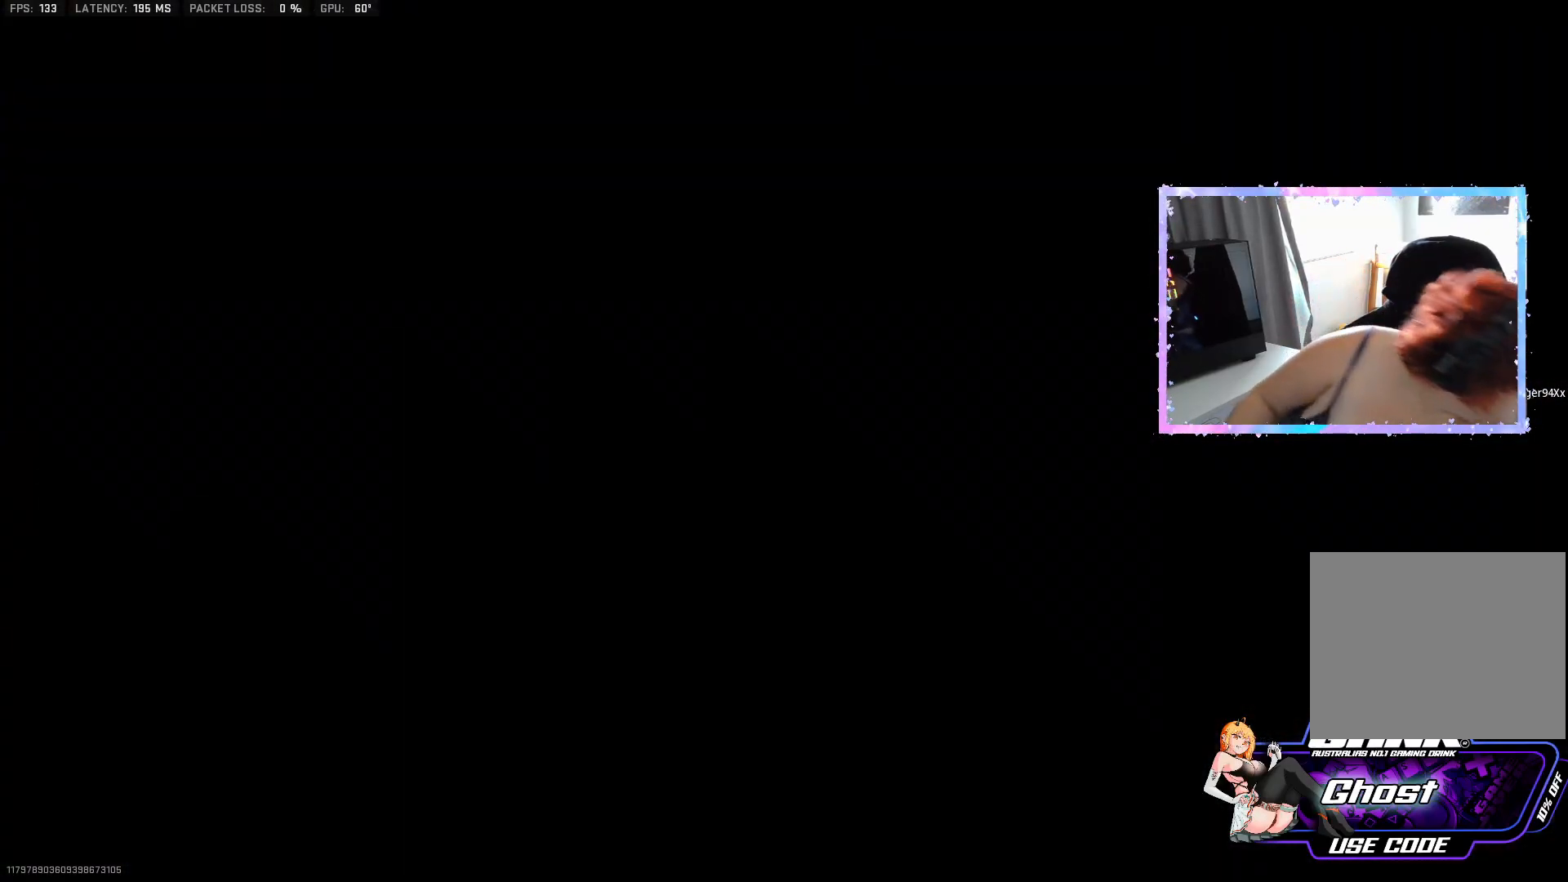
{"buttons": [], "left_stick": "center", "right_stick": "center", "events": []}
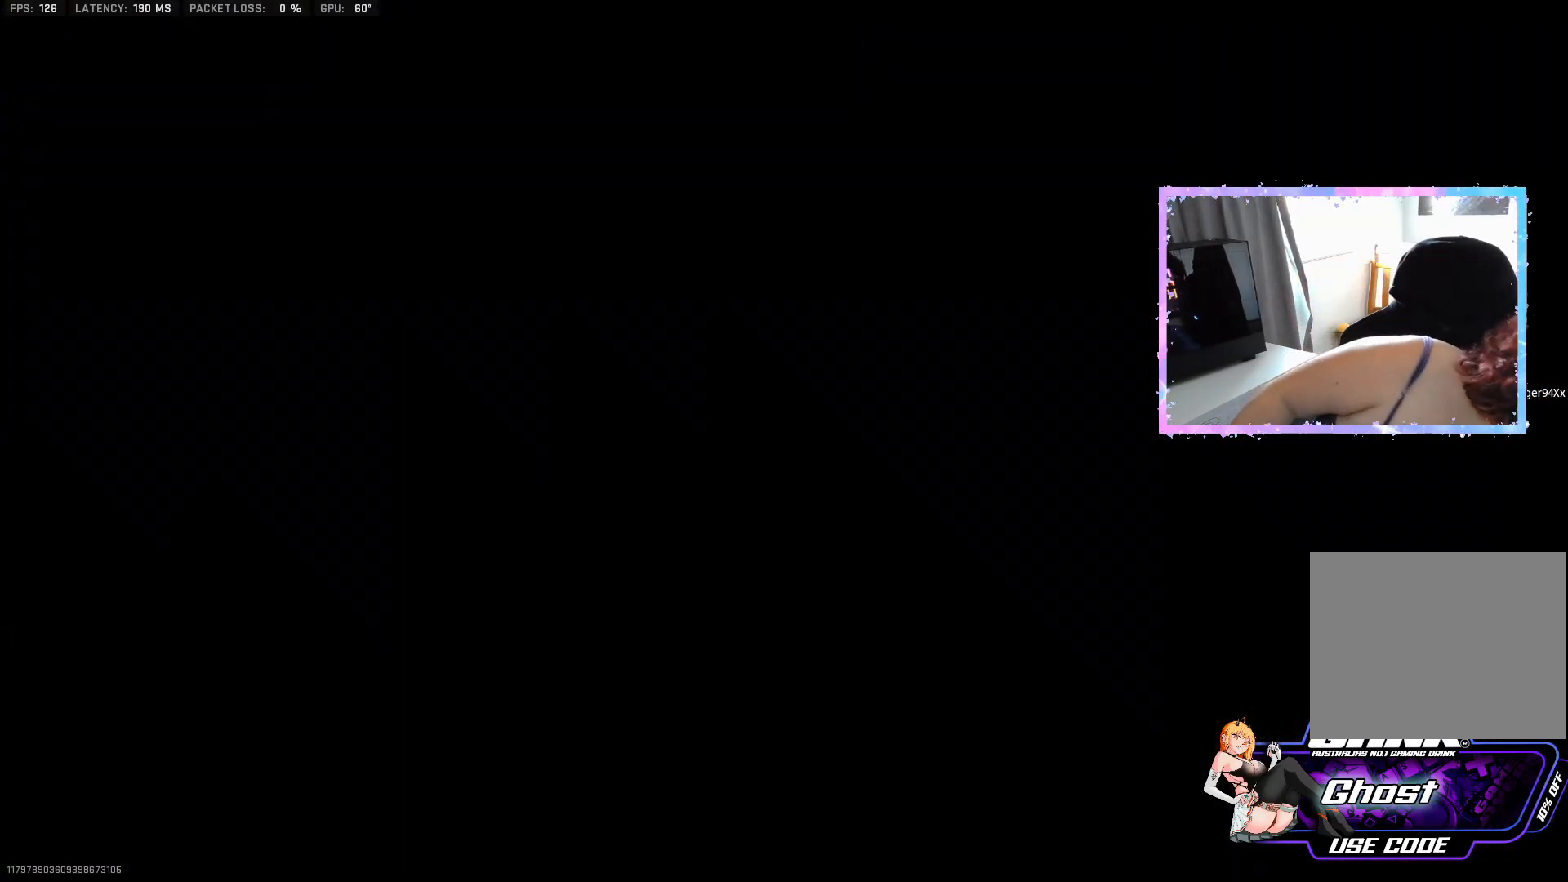
{"buttons": [], "left_stick": "center", "right_stick": "center", "events": []}
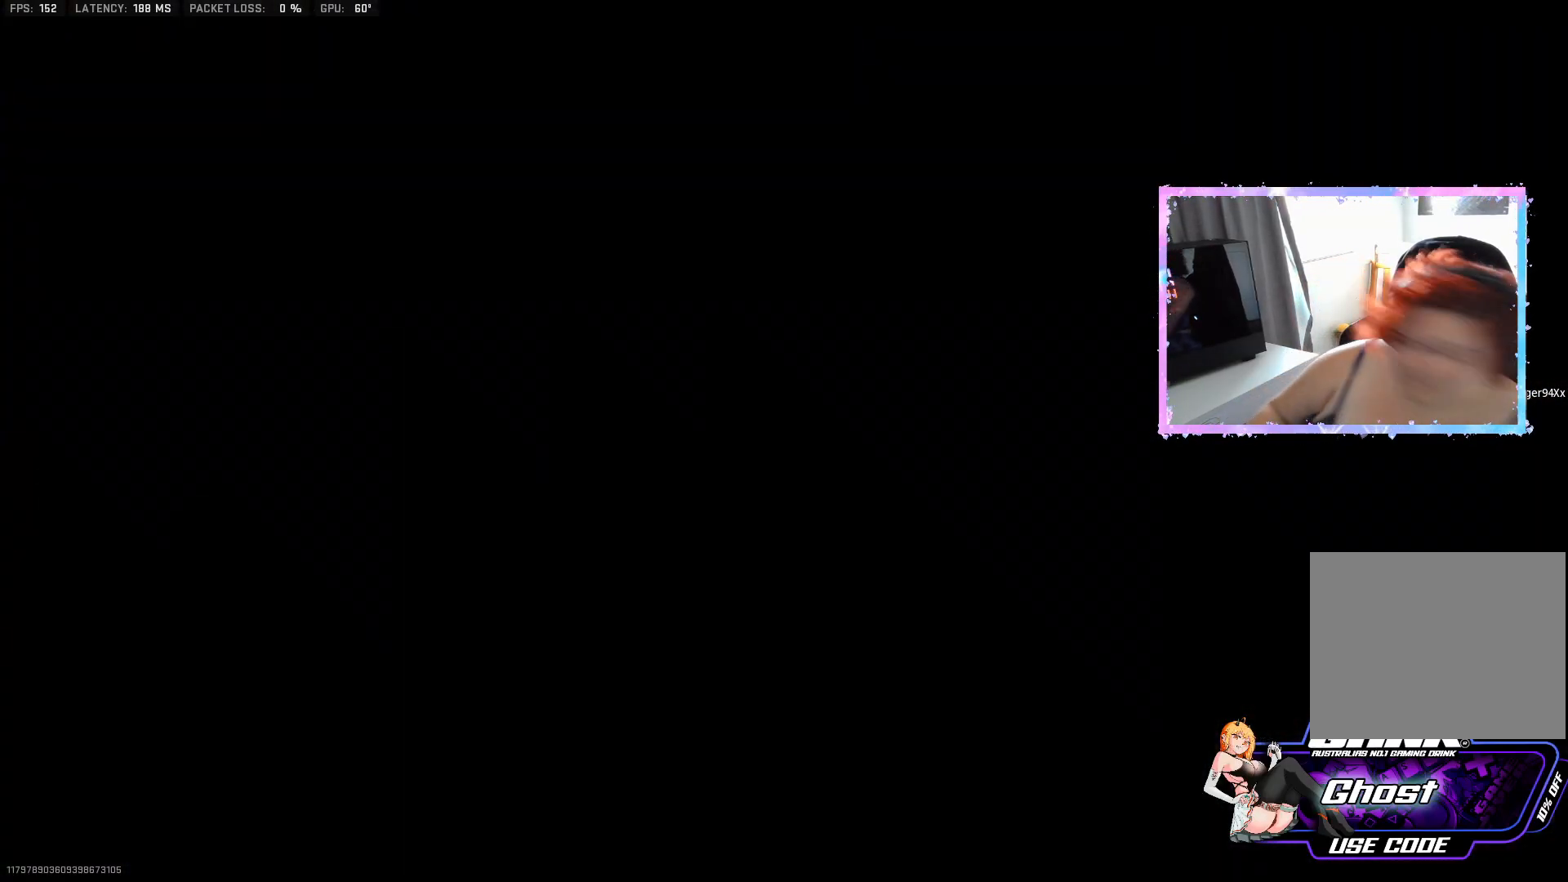
{"buttons": [], "left_stick": "center", "right_stick": "center", "events": []}
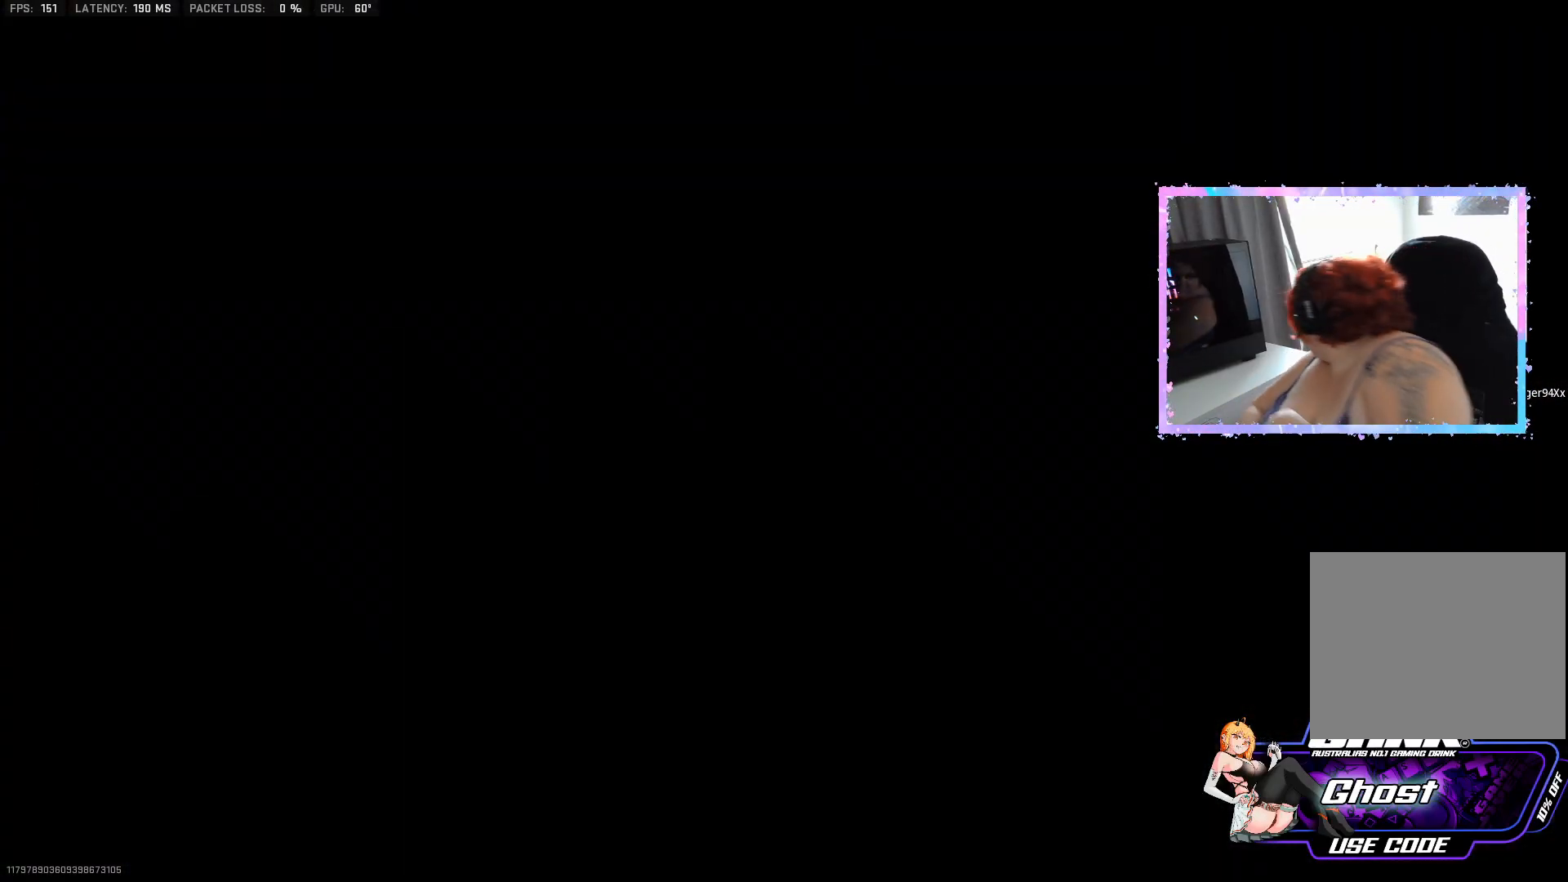
{"buttons": [], "left_stick": "center", "right_stick": "center", "events": []}
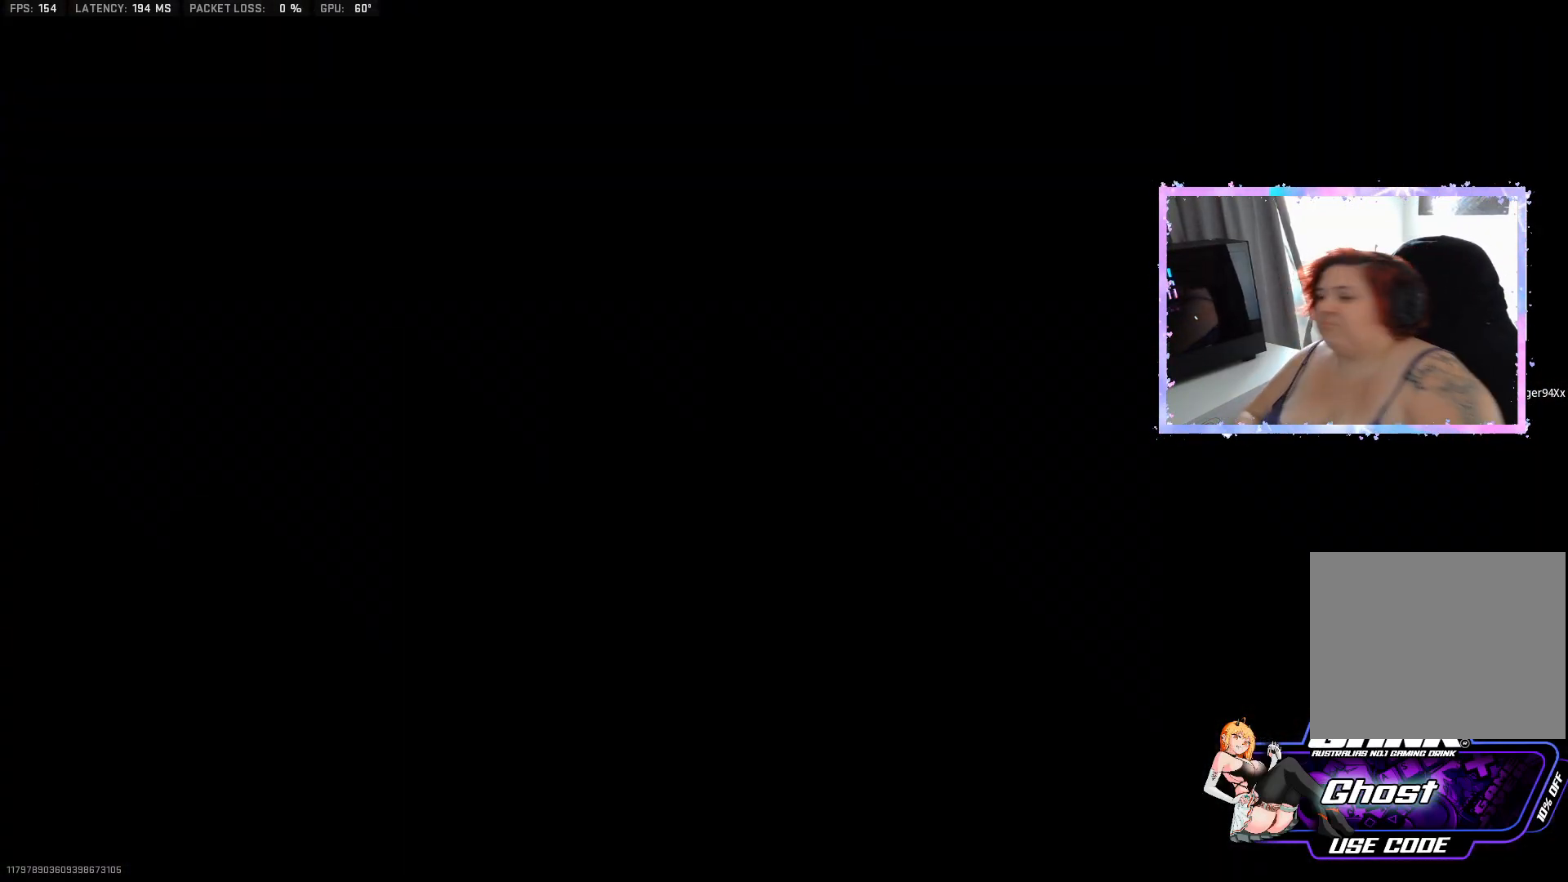
{"buttons": [], "left_stick": "center", "right_stick": "center", "events": []}
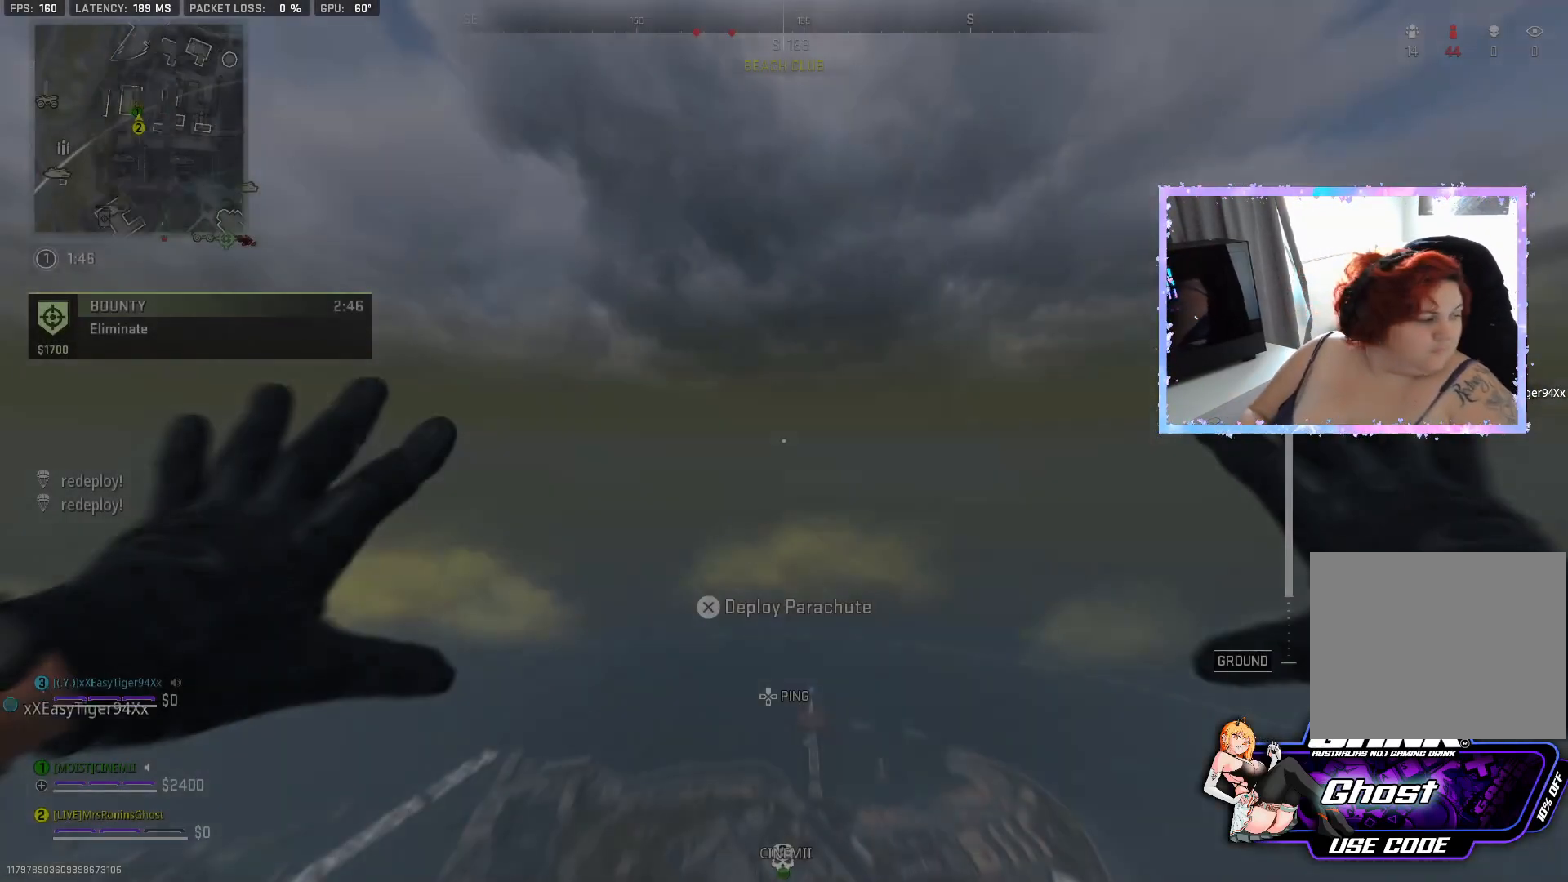
{"buttons": [], "left_stick": "center", "right_stick": "down", "events": [[433, "right_stick", "down"]]}
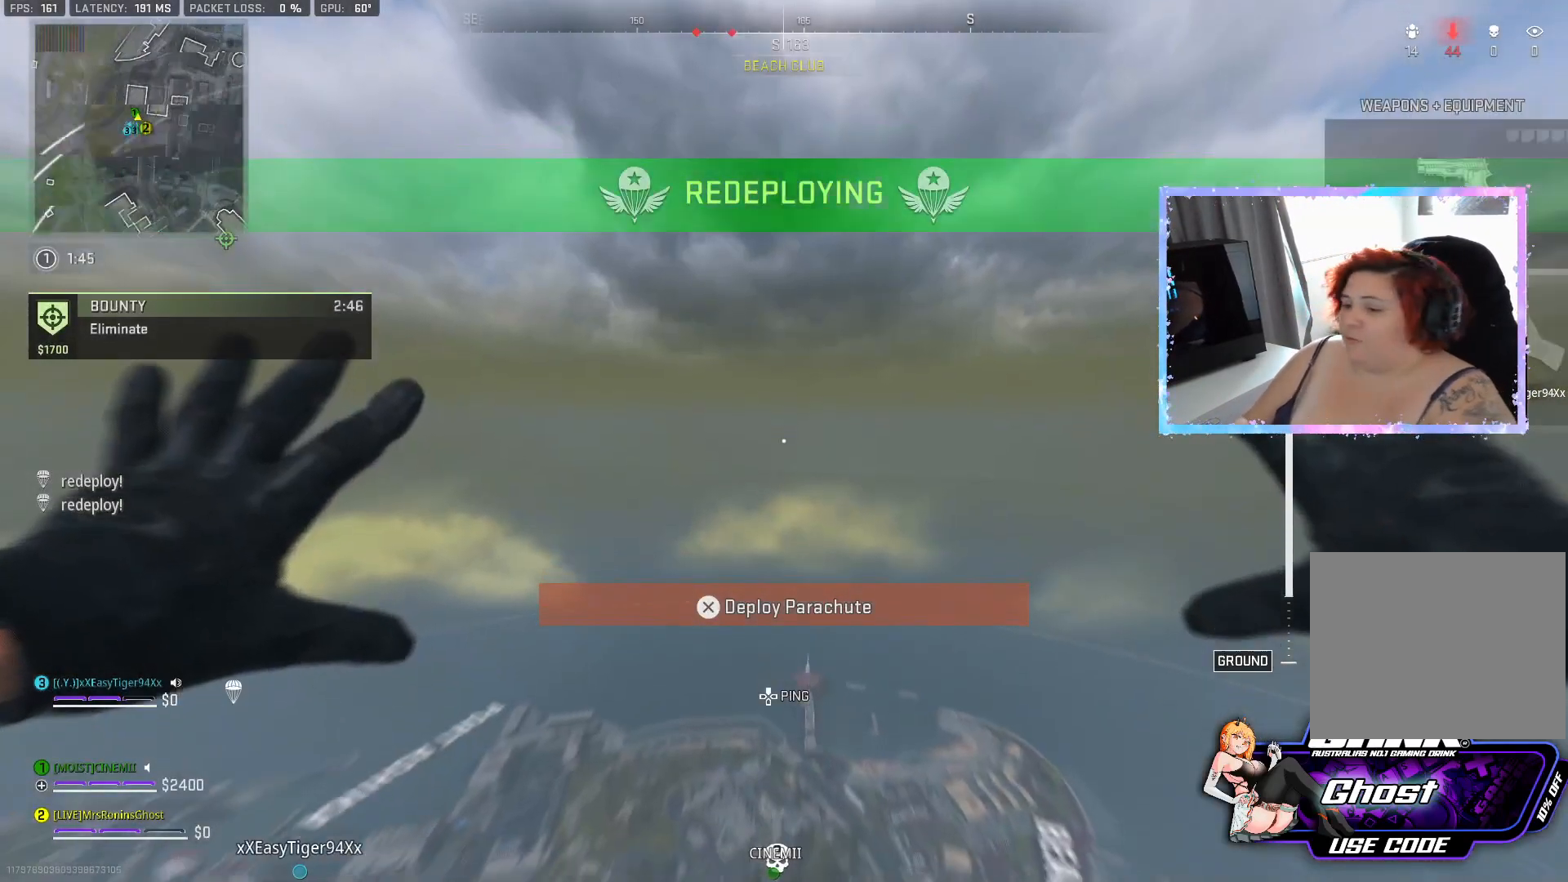
{"buttons": [], "left_stick": "center", "right_stick": "down", "events": []}
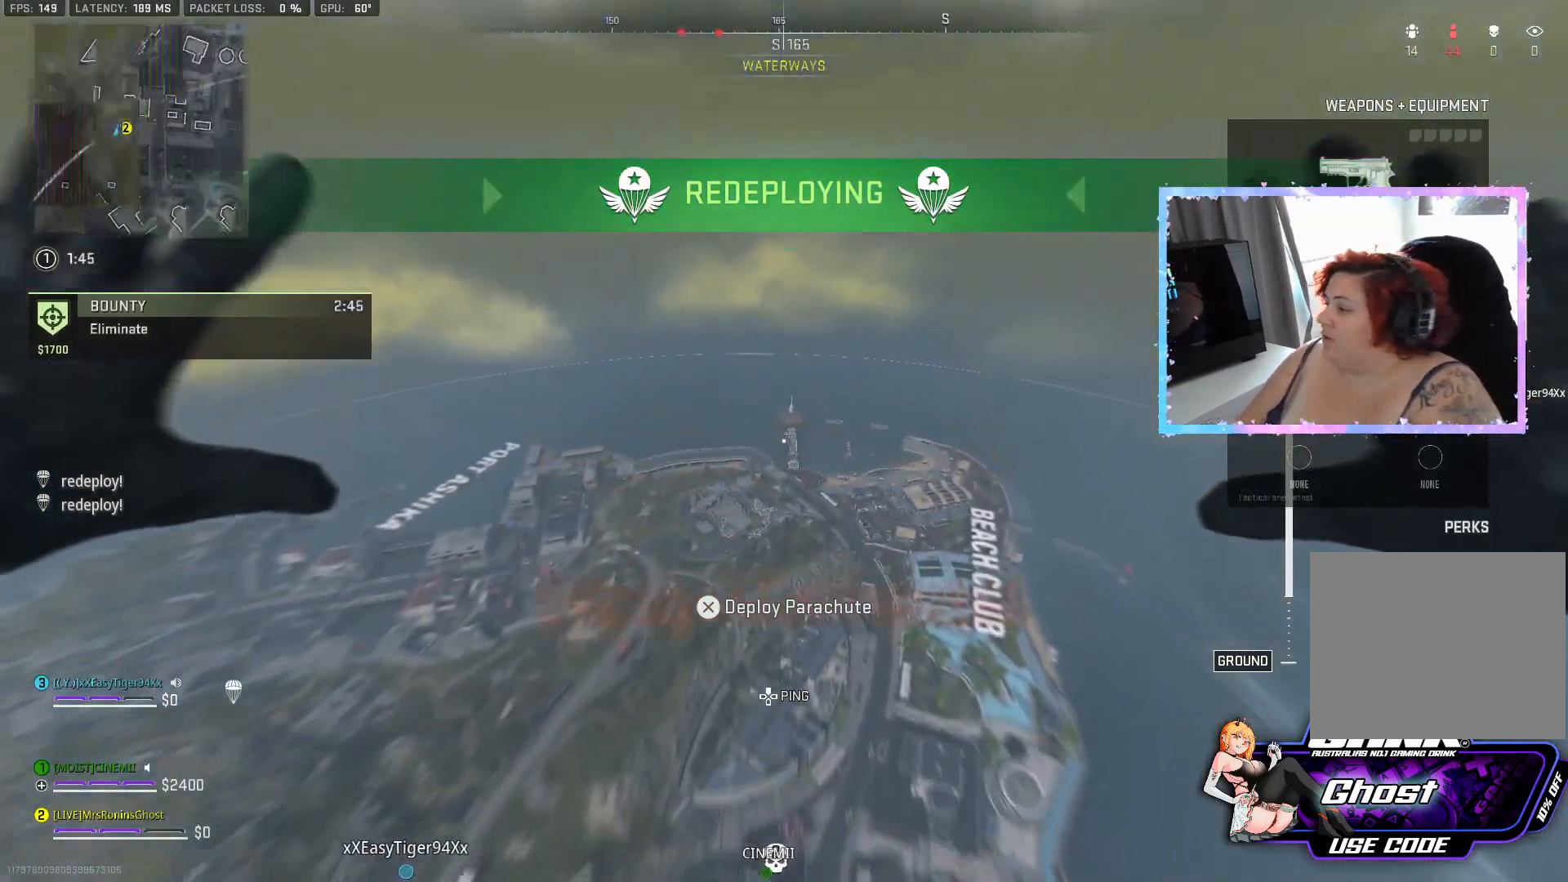
{"buttons": [], "left_stick": "center", "right_stick": "center", "events": [[150, "right_stick", "center"]]}
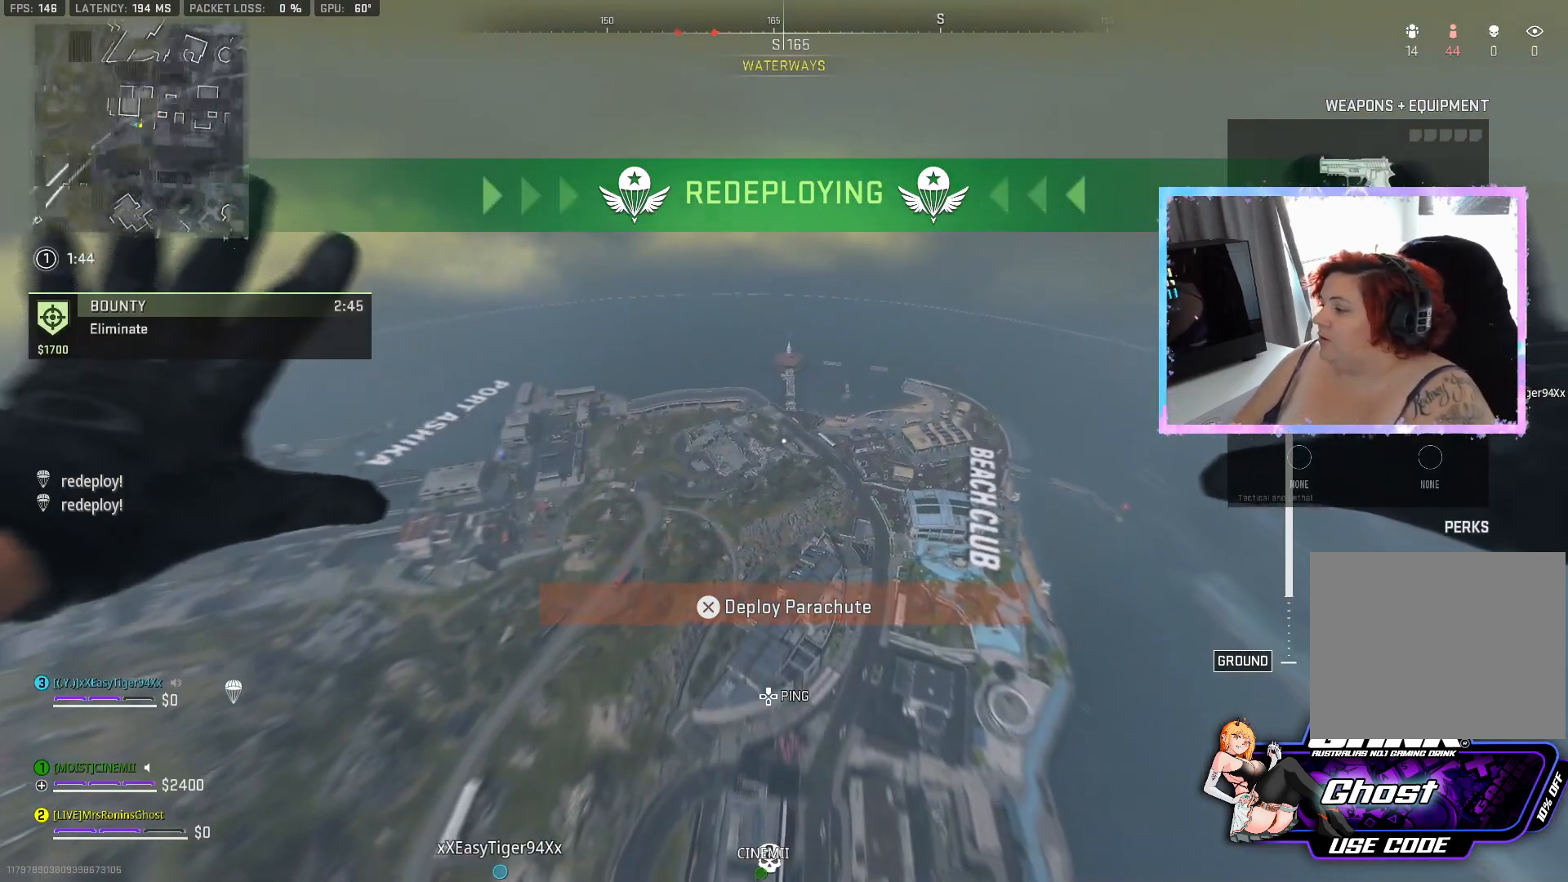
{"buttons": [], "left_stick": "center", "right_stick": "down-right", "events": [[200, "right_stick", "down"], [484, "right_stick", "down-right"]]}
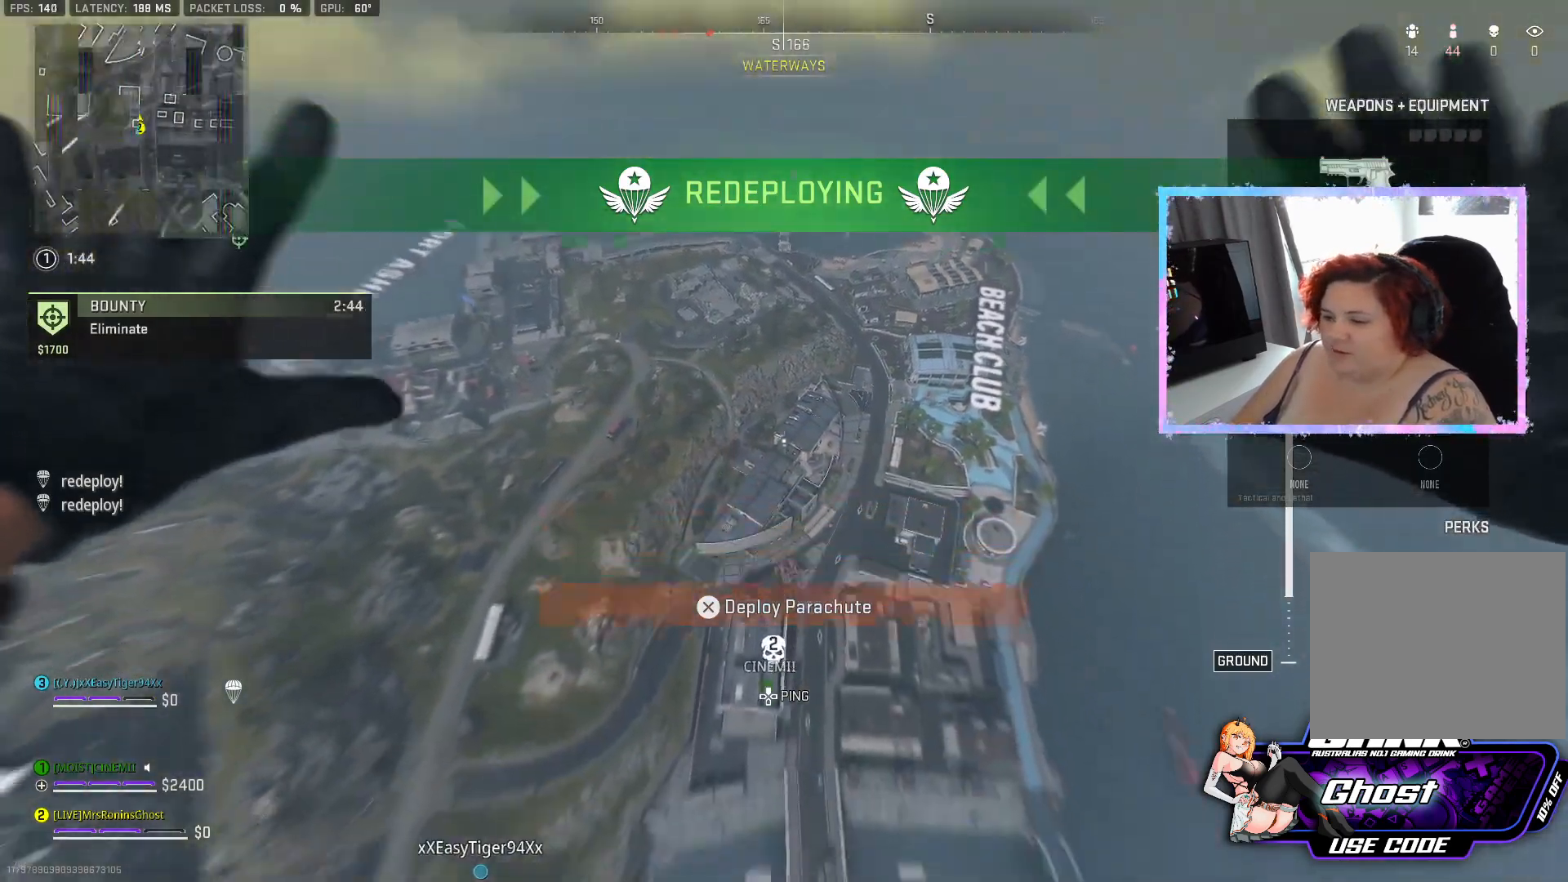
{"buttons": [], "left_stick": "center", "right_stick": "down-right", "events": []}
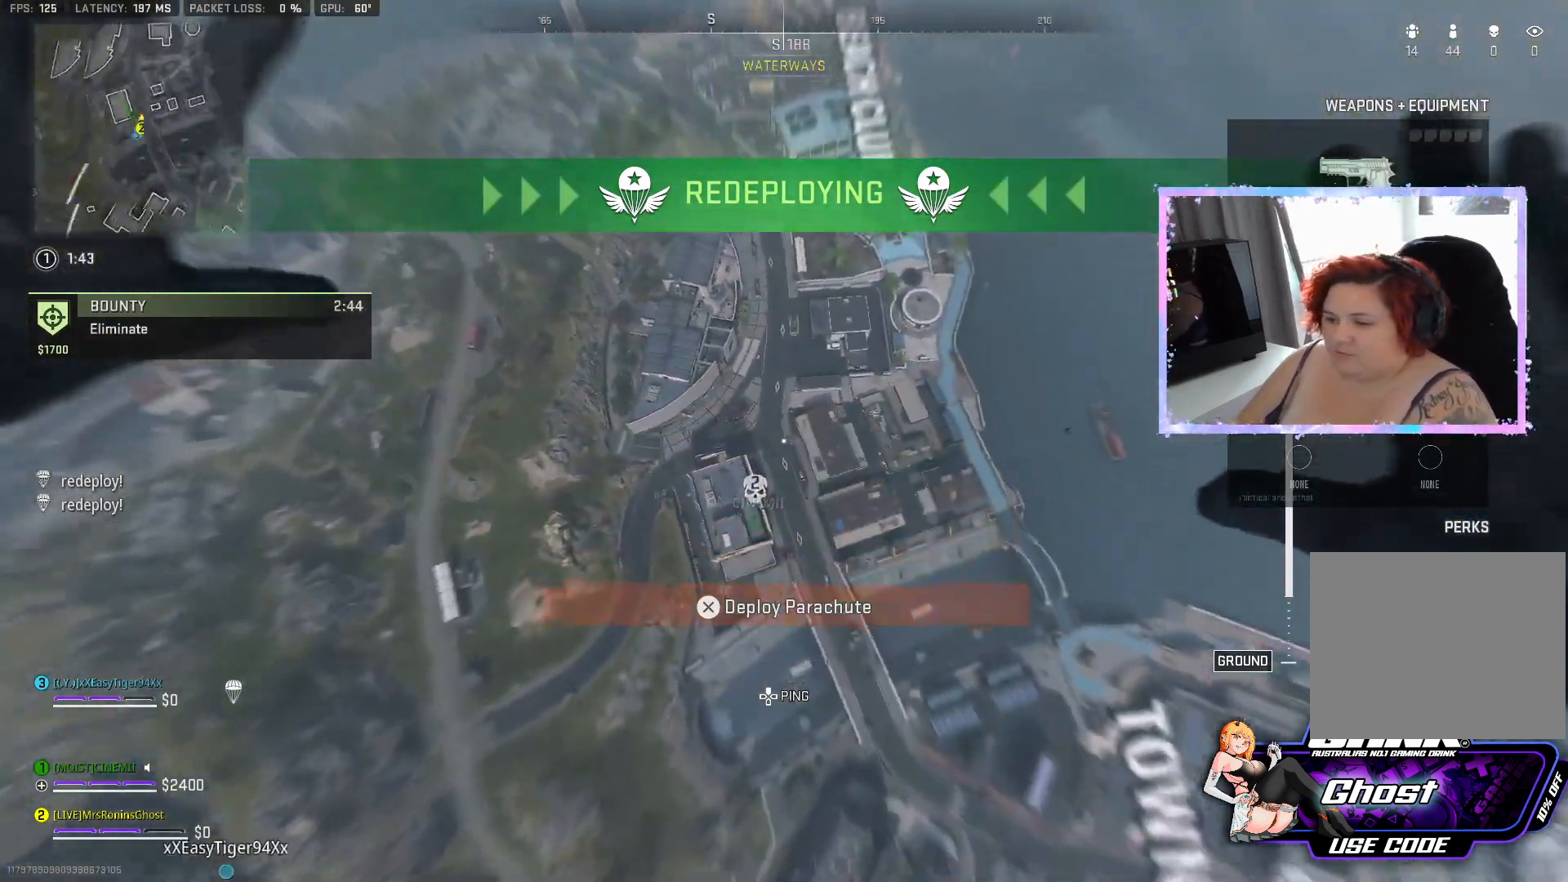
{"buttons": [], "left_stick": "up", "right_stick": "center", "events": [[117, "right_stick", "center"], [167, "left_stick", "up-right"], [434, "left_stick", "up"]]}
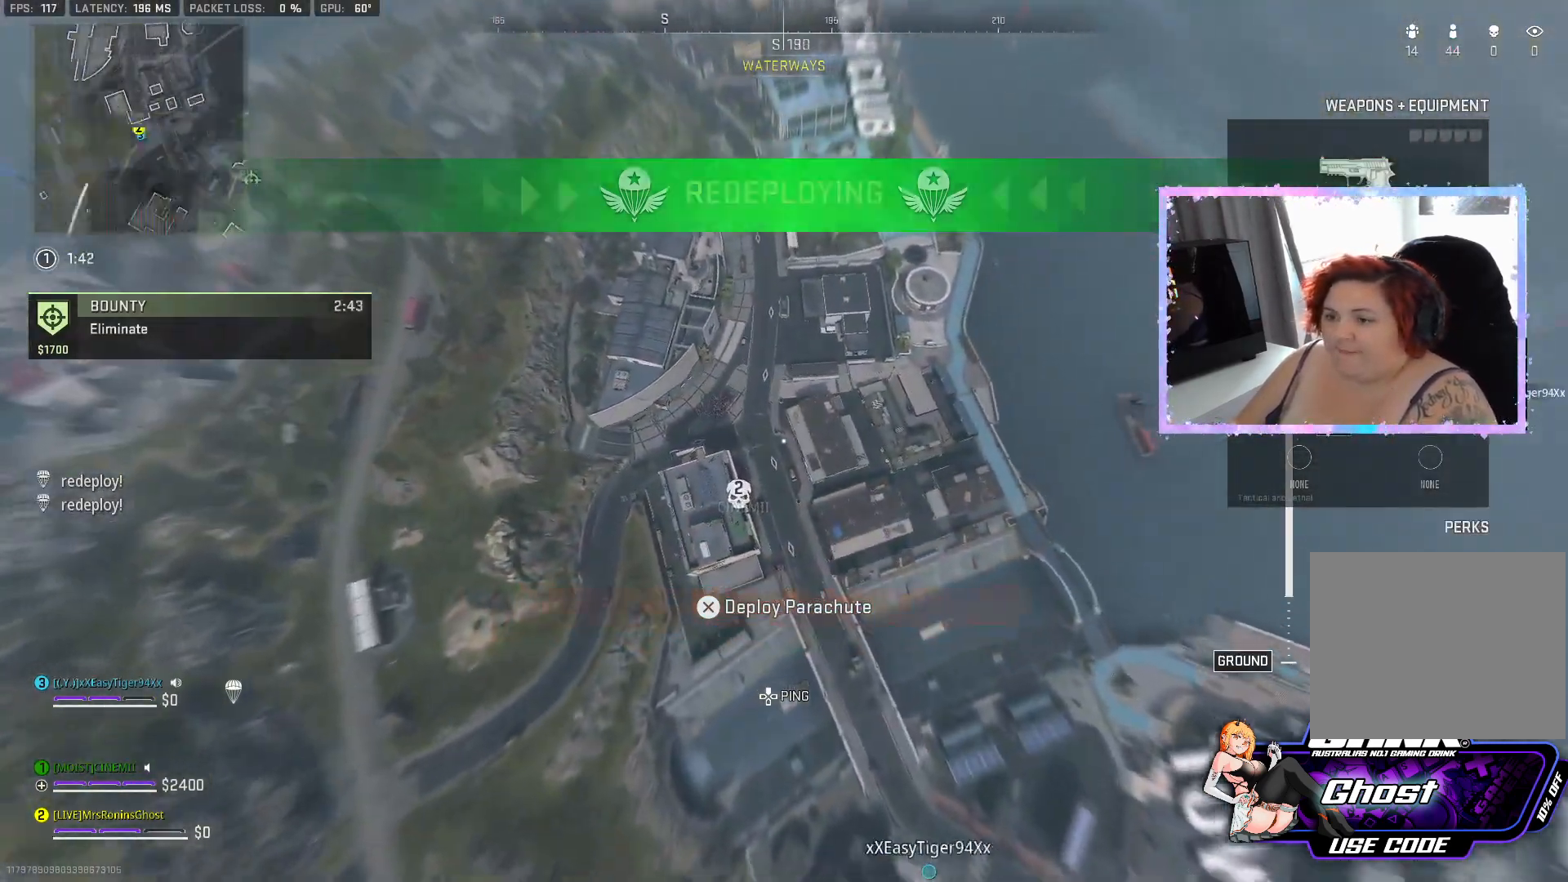
{"buttons": [], "left_stick": "up", "right_stick": "up-left", "events": [[50, "right_stick", "up-left"]]}
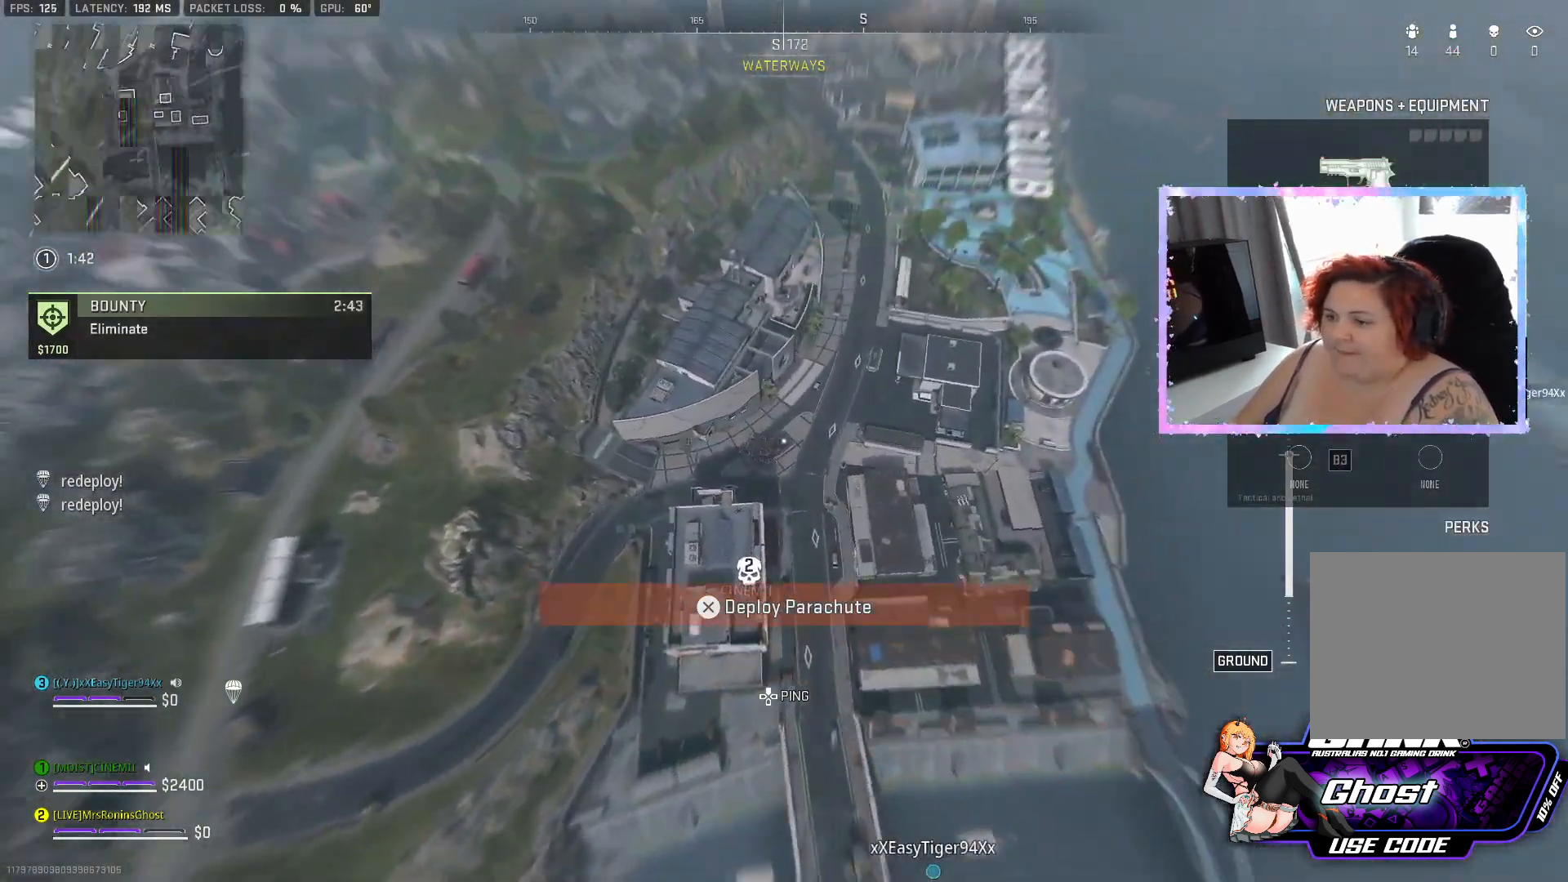
{"buttons": [], "left_stick": "up", "right_stick": "up-left", "events": []}
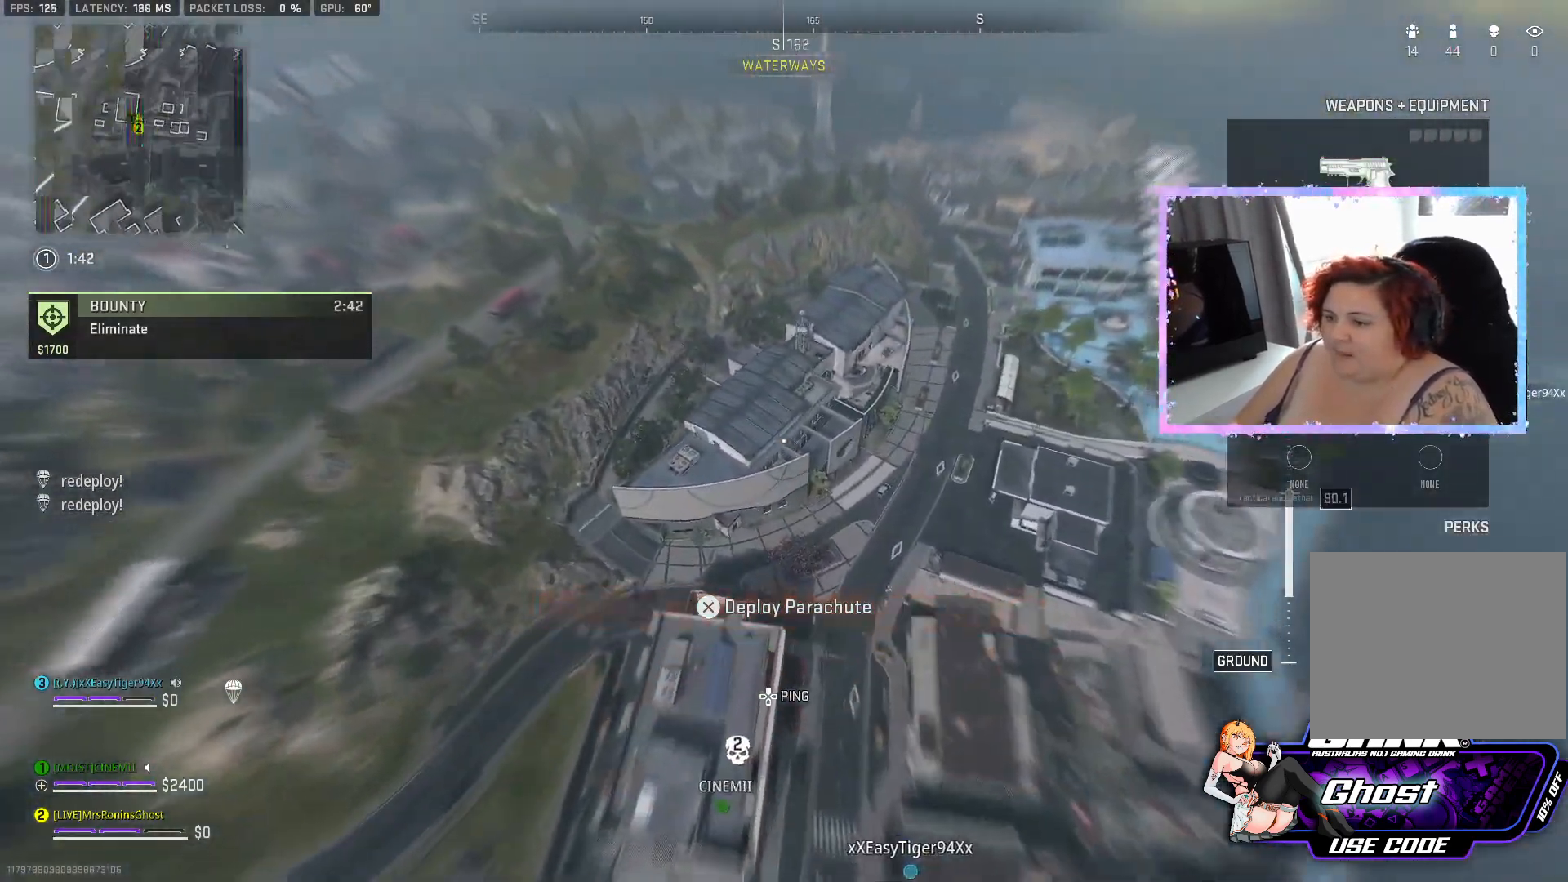
{"buttons": [], "left_stick": "down-left", "right_stick": "left", "events": [[116, "right_stick", "left"], [167, "left_stick", "center"], [350, "left_stick", "down-left"]]}
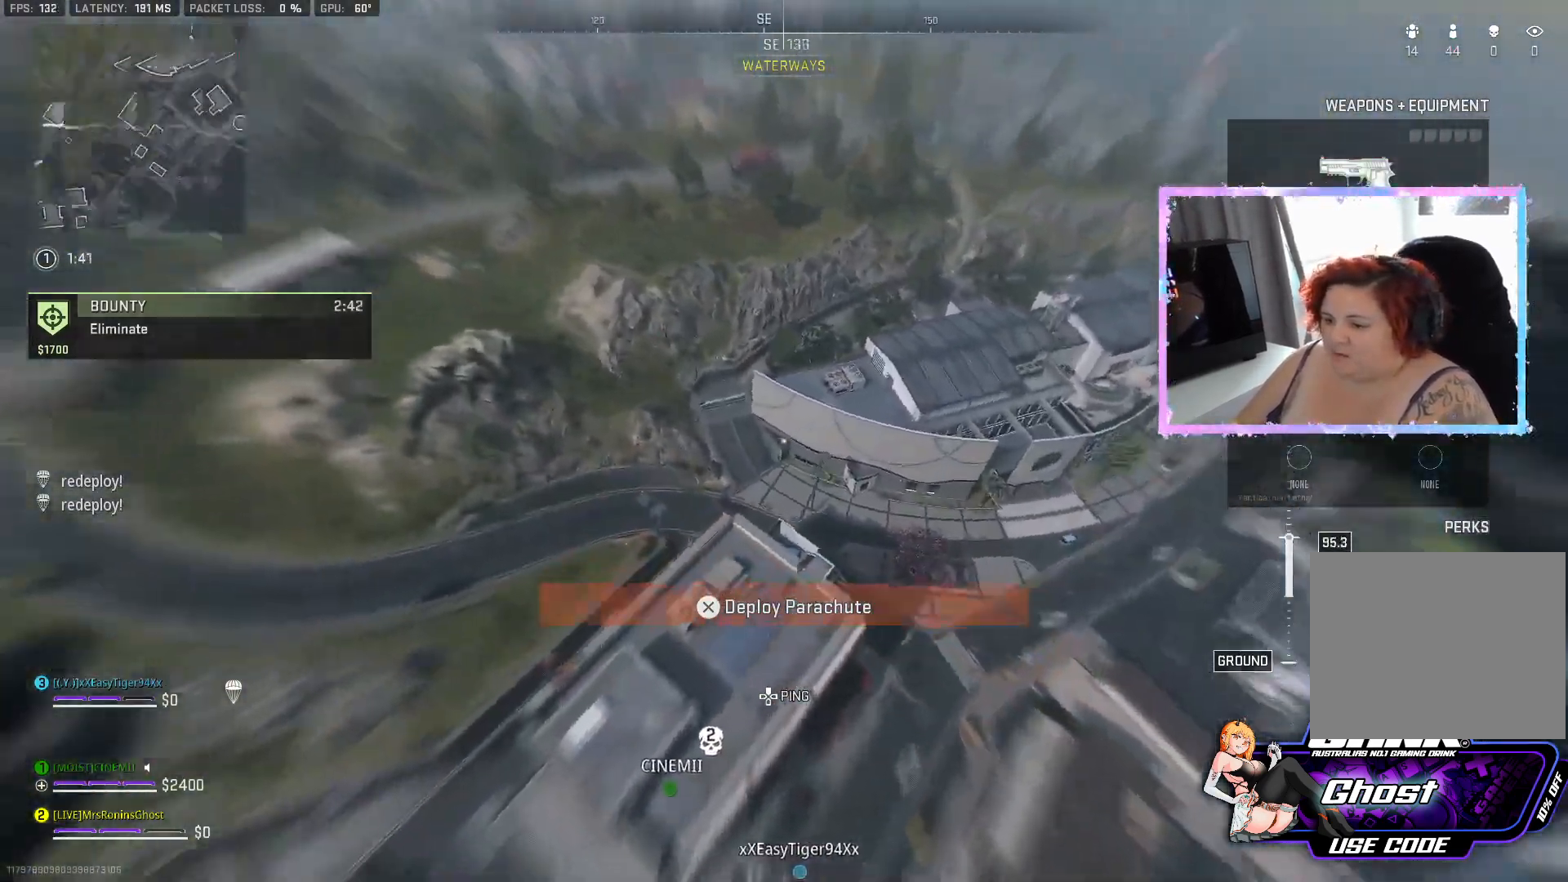
{"buttons": [], "left_stick": "down-left", "right_stick": "left", "events": []}
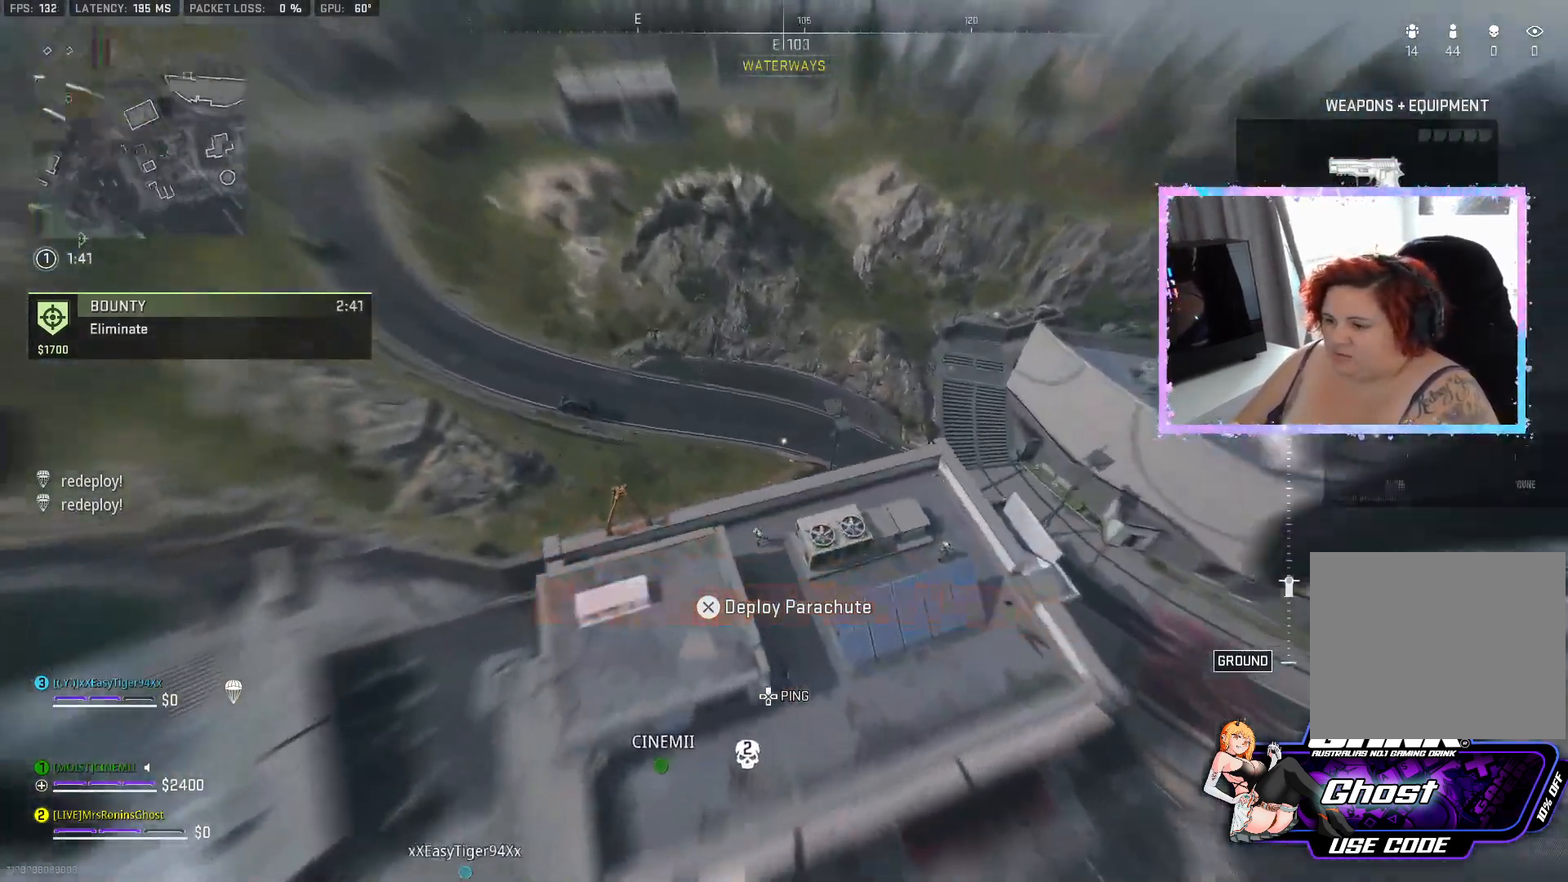
{"buttons": [], "left_stick": "left", "right_stick": "center", "events": [[16, "right_stick", "center"], [116, "CROSS", "down"], [116, "left_stick", "down"], [233, "CROSS", "up"], [383, "left_stick", "left"]]}